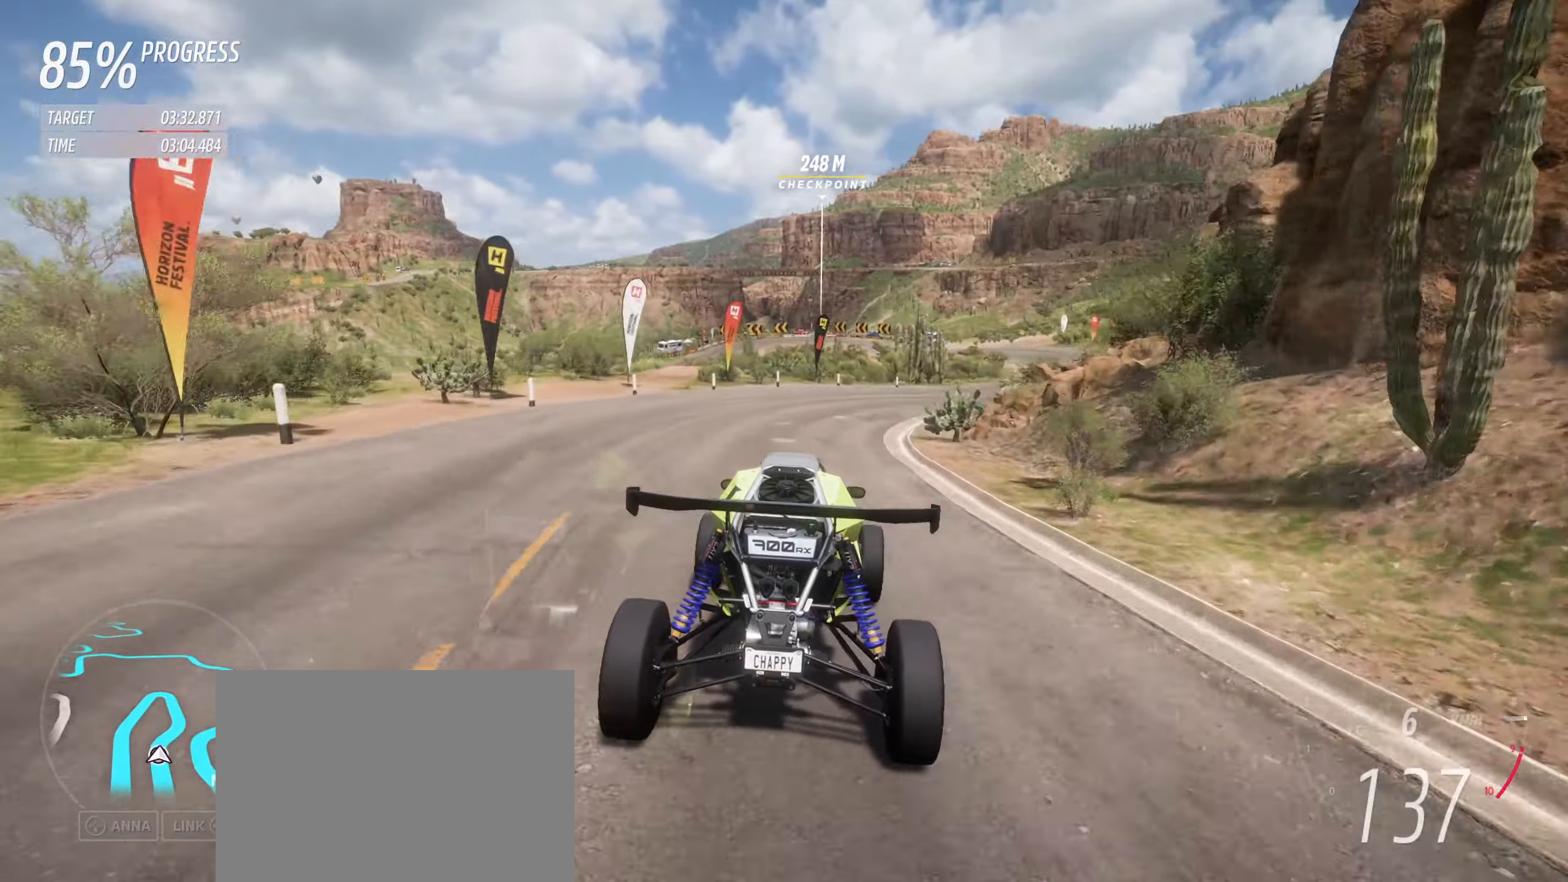
Gameplay with a controller (Xbox layout); each line is a JSON object with the inputs held at the frame after it. "events" lists button and stick changes between this image and that frame as [ms after this image, input, new state], when the widget could be followed in between. Not read: L3 R3 right_stick.
{"buttons": ["R2"], "left_stick": "right", "events": []}
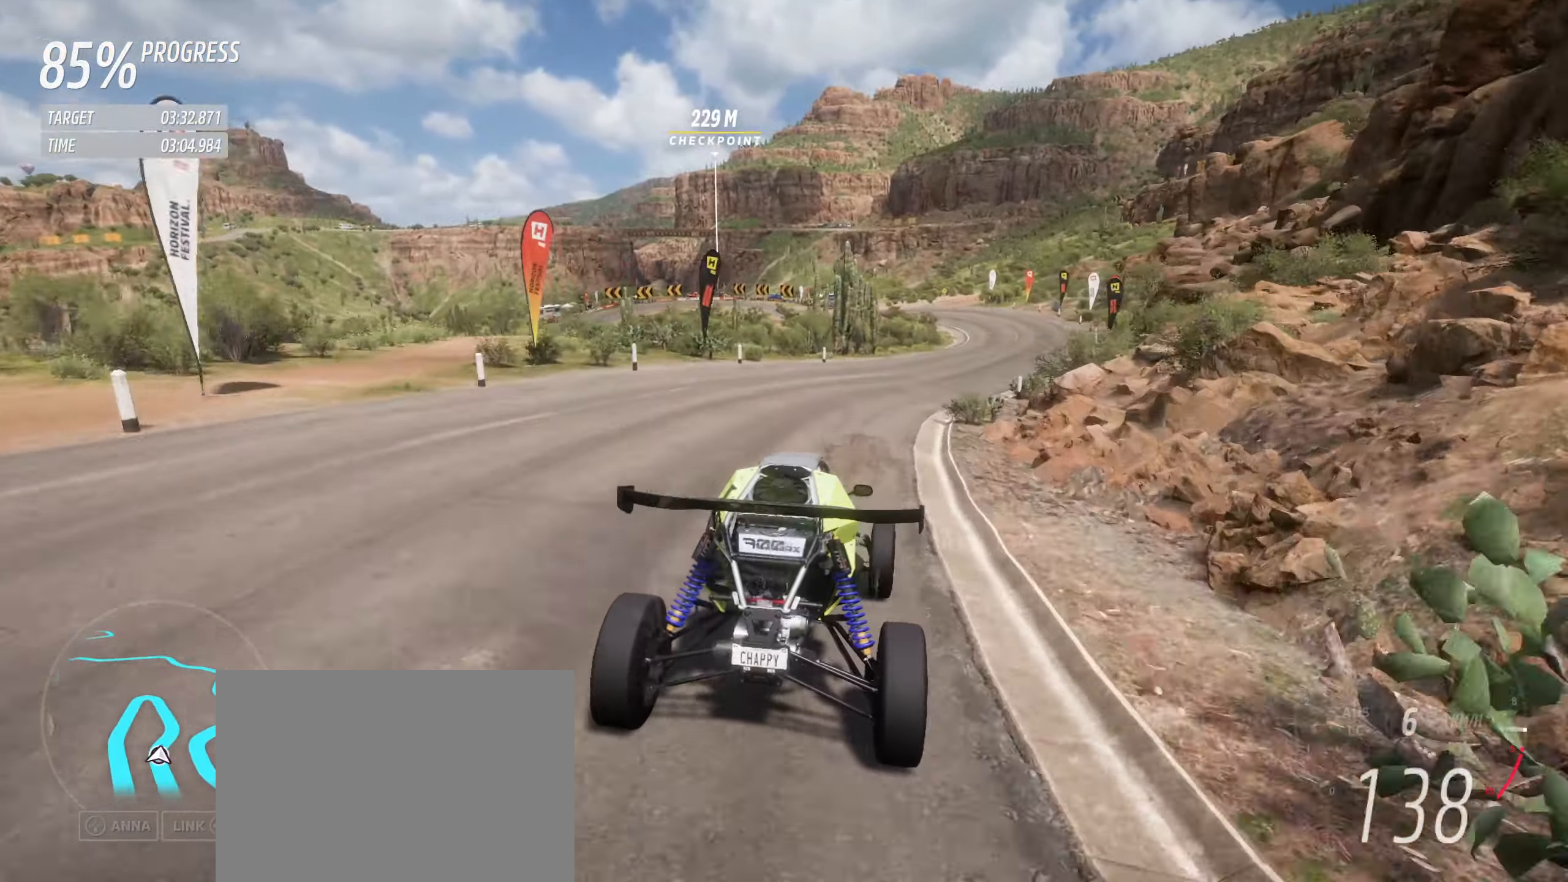
{"buttons": ["R2"], "left_stick": "right", "events": [[367, "left_stick", "center"], [450, "left_stick", "right"]]}
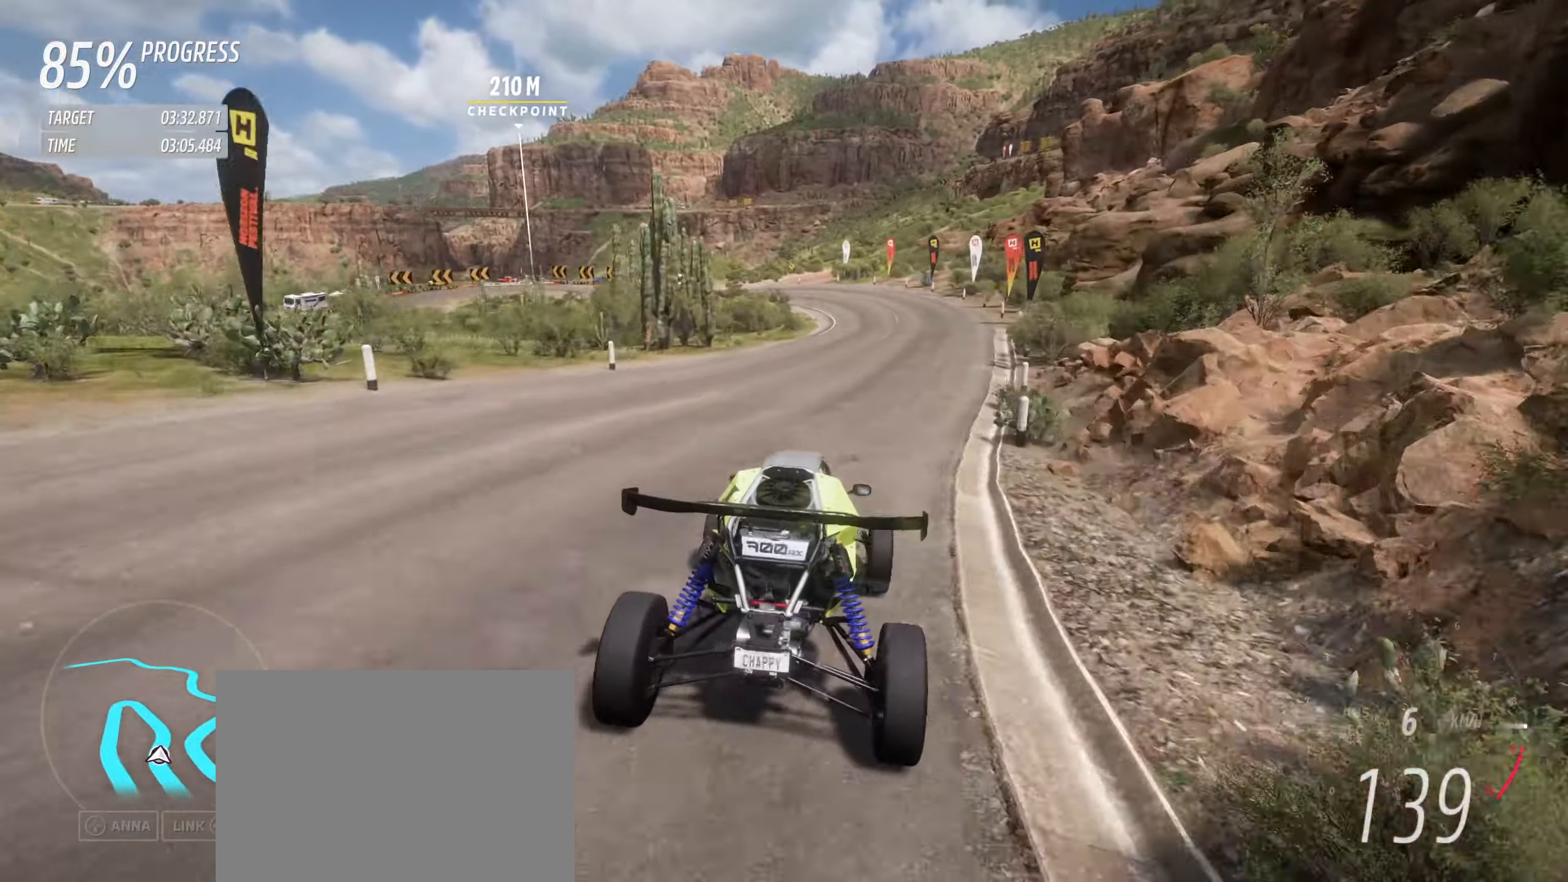
{"buttons": ["R2"], "left_stick": "up-left", "events": [[84, "left_stick", "center"], [484, "left_stick", "up-left"]]}
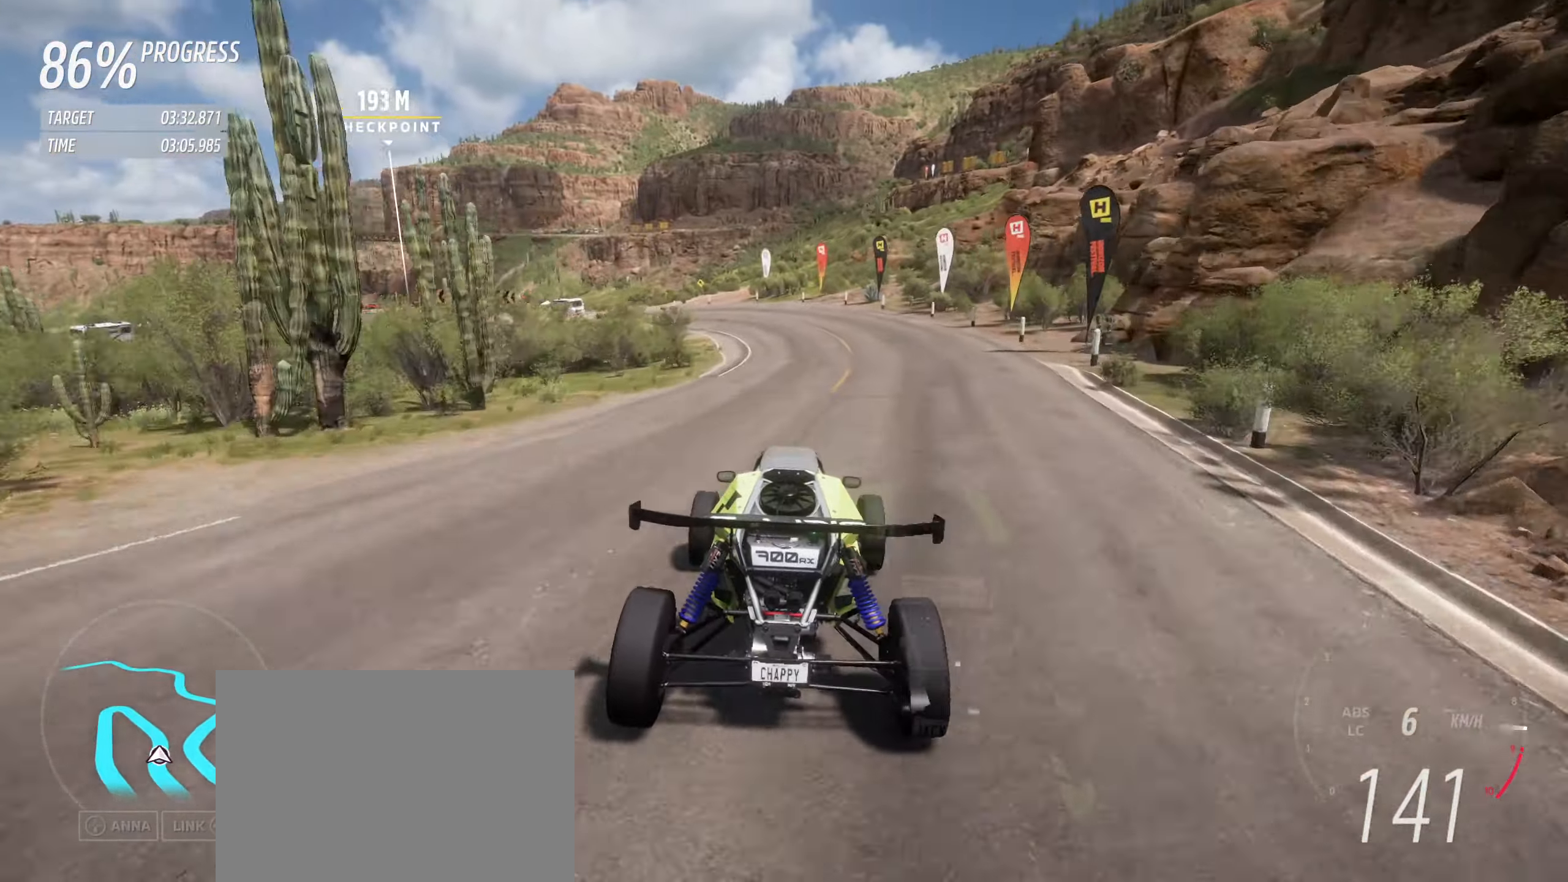
{"buttons": ["R2"], "left_stick": "up-left", "events": [[84, "left_stick", "center"], [167, "left_stick", "left"], [217, "left_stick", "up-left"], [450, "left_stick", "center"], [500, "left_stick", "up-left"]]}
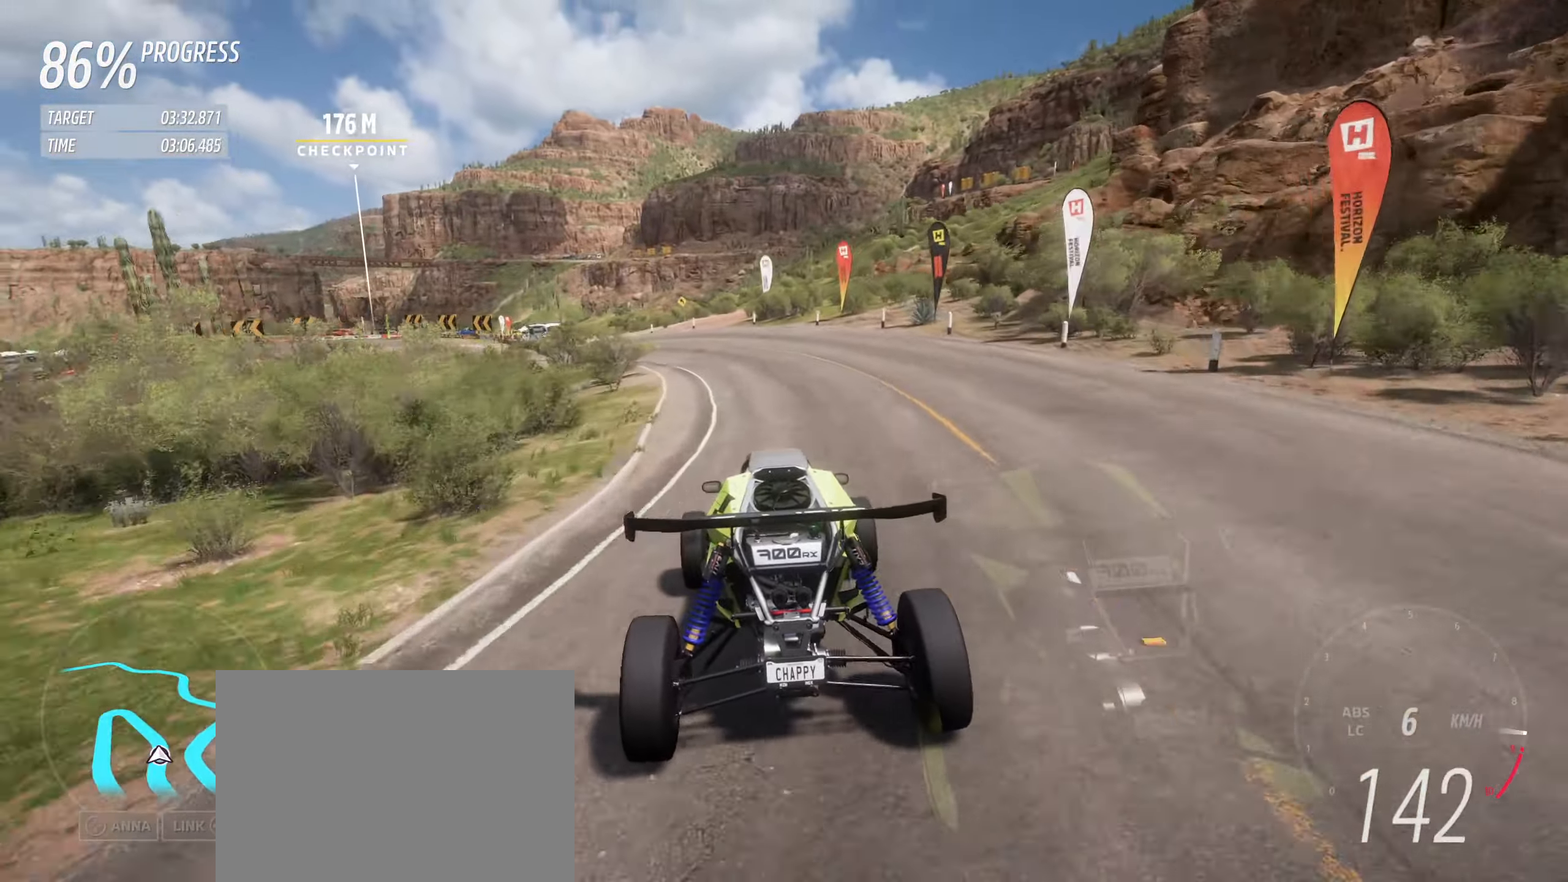
{"buttons": ["R2"], "left_stick": "up-left", "events": [[134, "left_stick", "center"], [200, "left_stick", "up-left"], [334, "left_stick", "center"], [384, "left_stick", "up-left"]]}
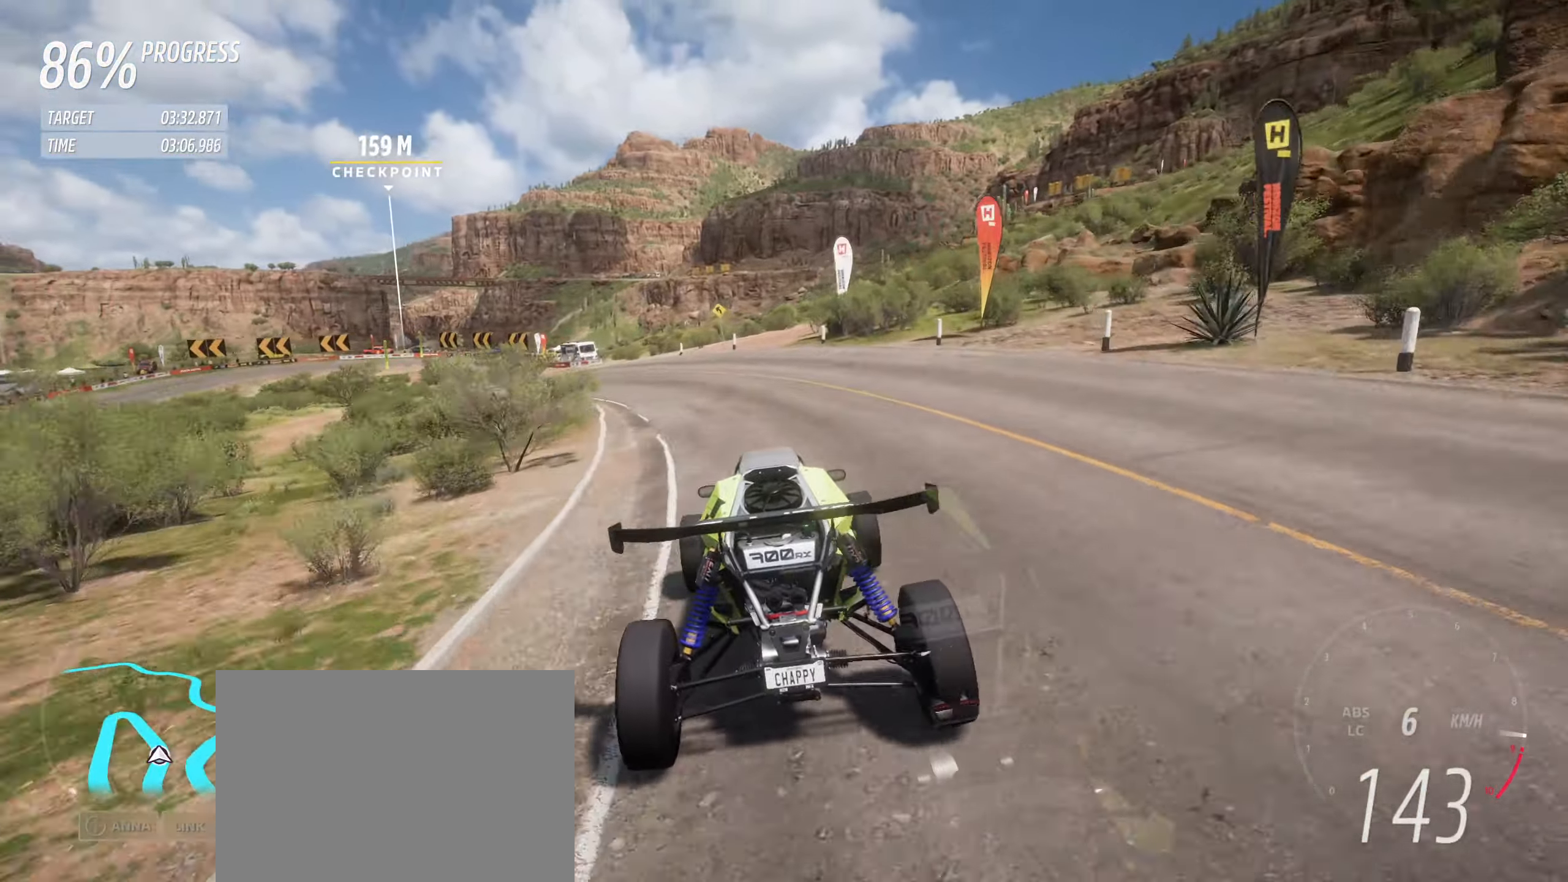
{"buttons": ["R2"], "left_stick": "center", "events": [[250, "left_stick", "center"], [334, "left_stick", "up-left"], [500, "left_stick", "center"]]}
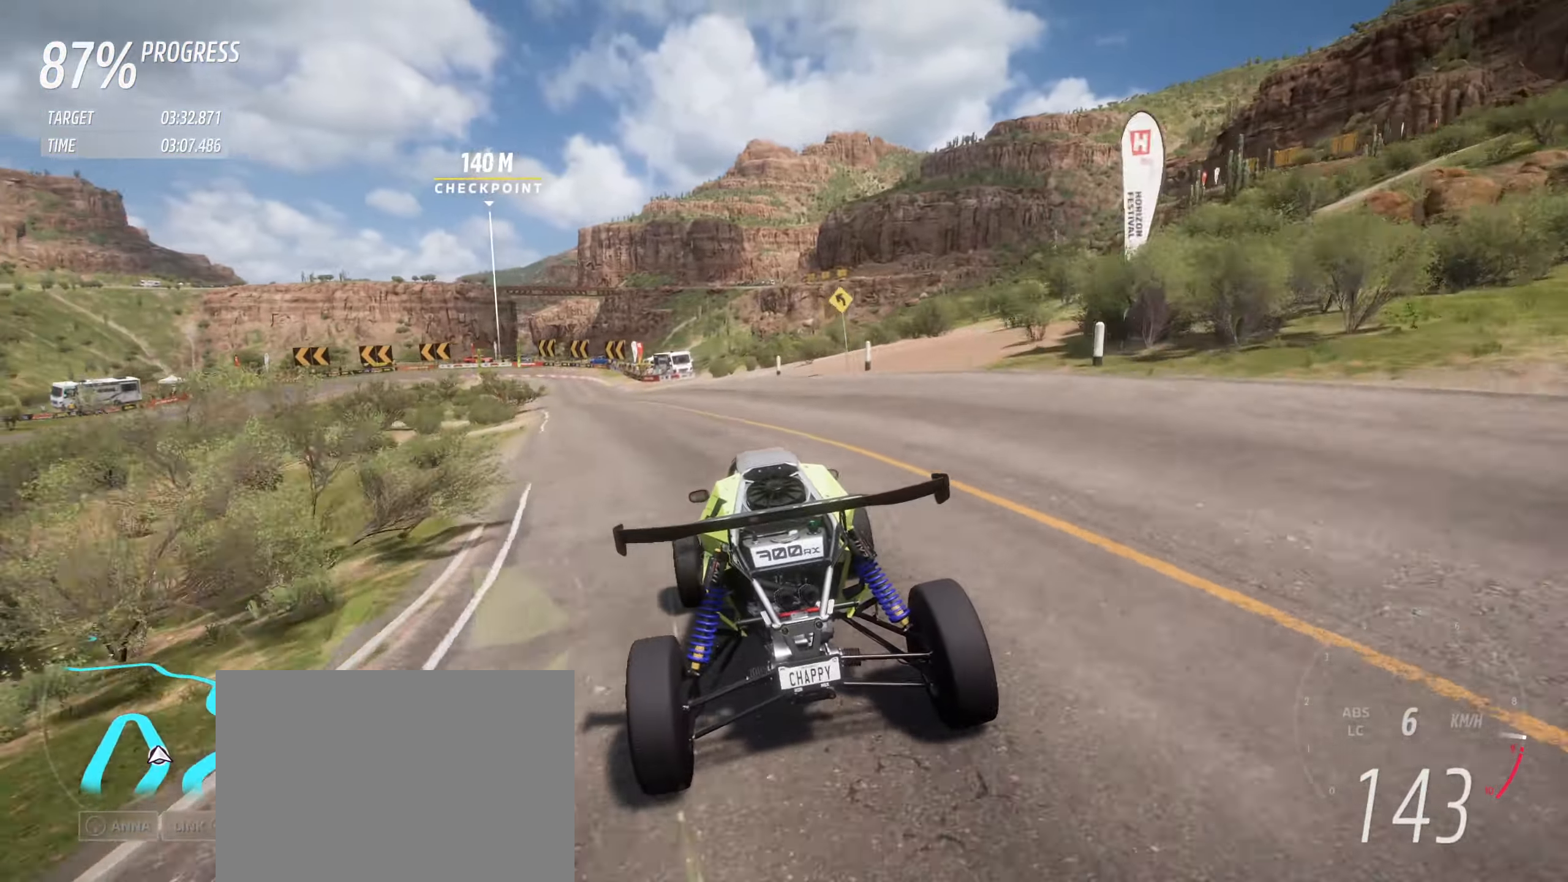
{"buttons": ["R2"], "left_stick": "center", "events": [[17, "left_stick", "up-left"], [434, "left_stick", "center"]]}
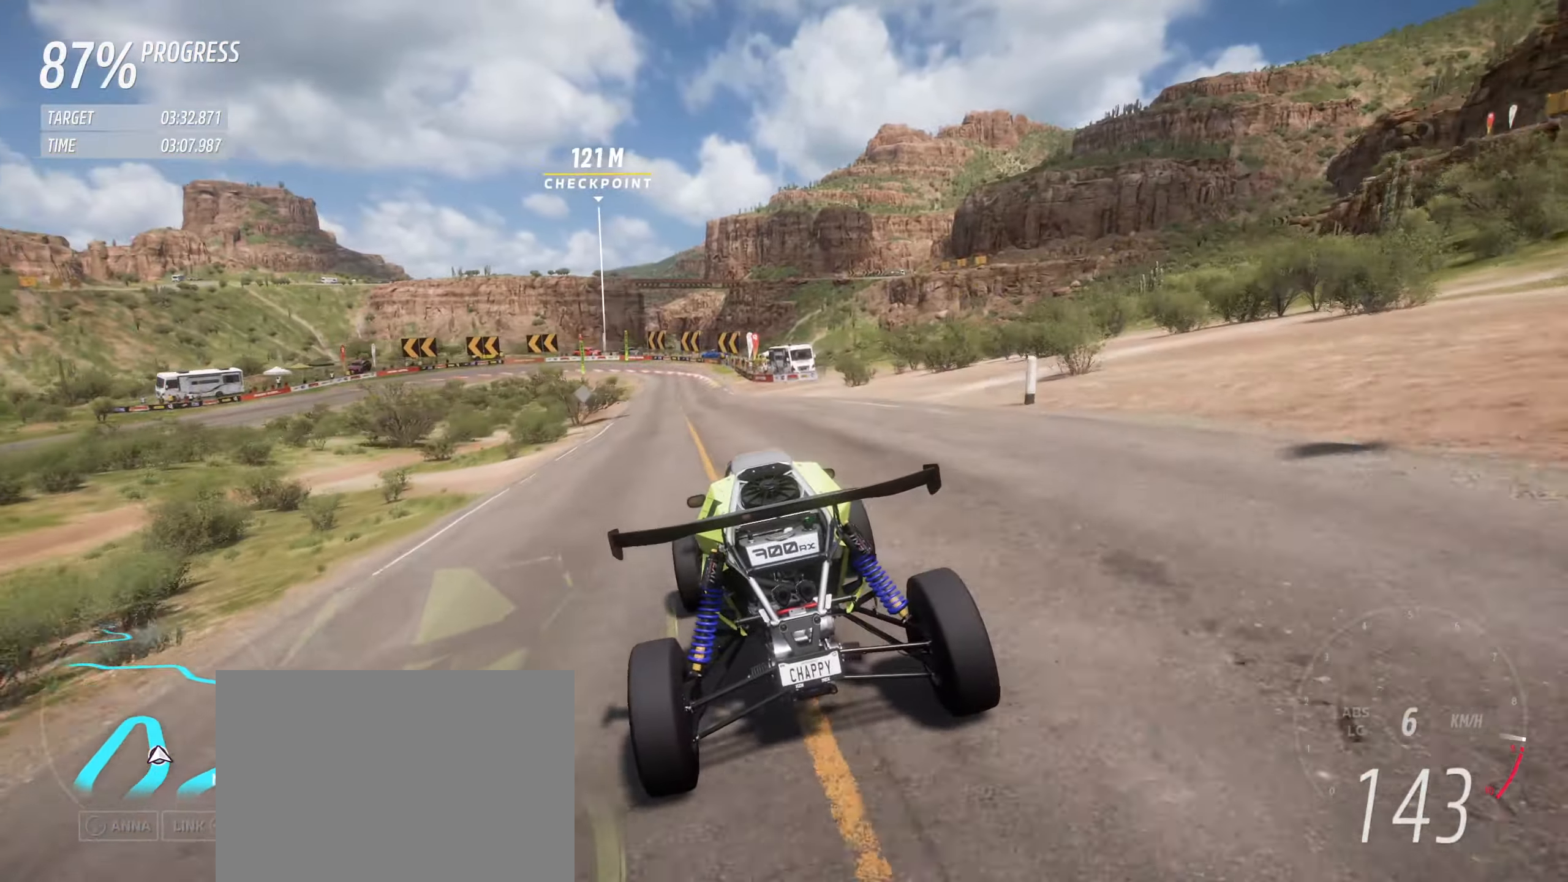
{"buttons": ["R2"], "left_stick": "right", "events": [[166, "left_stick", "right"], [316, "left_stick", "center"], [466, "left_stick", "right"]]}
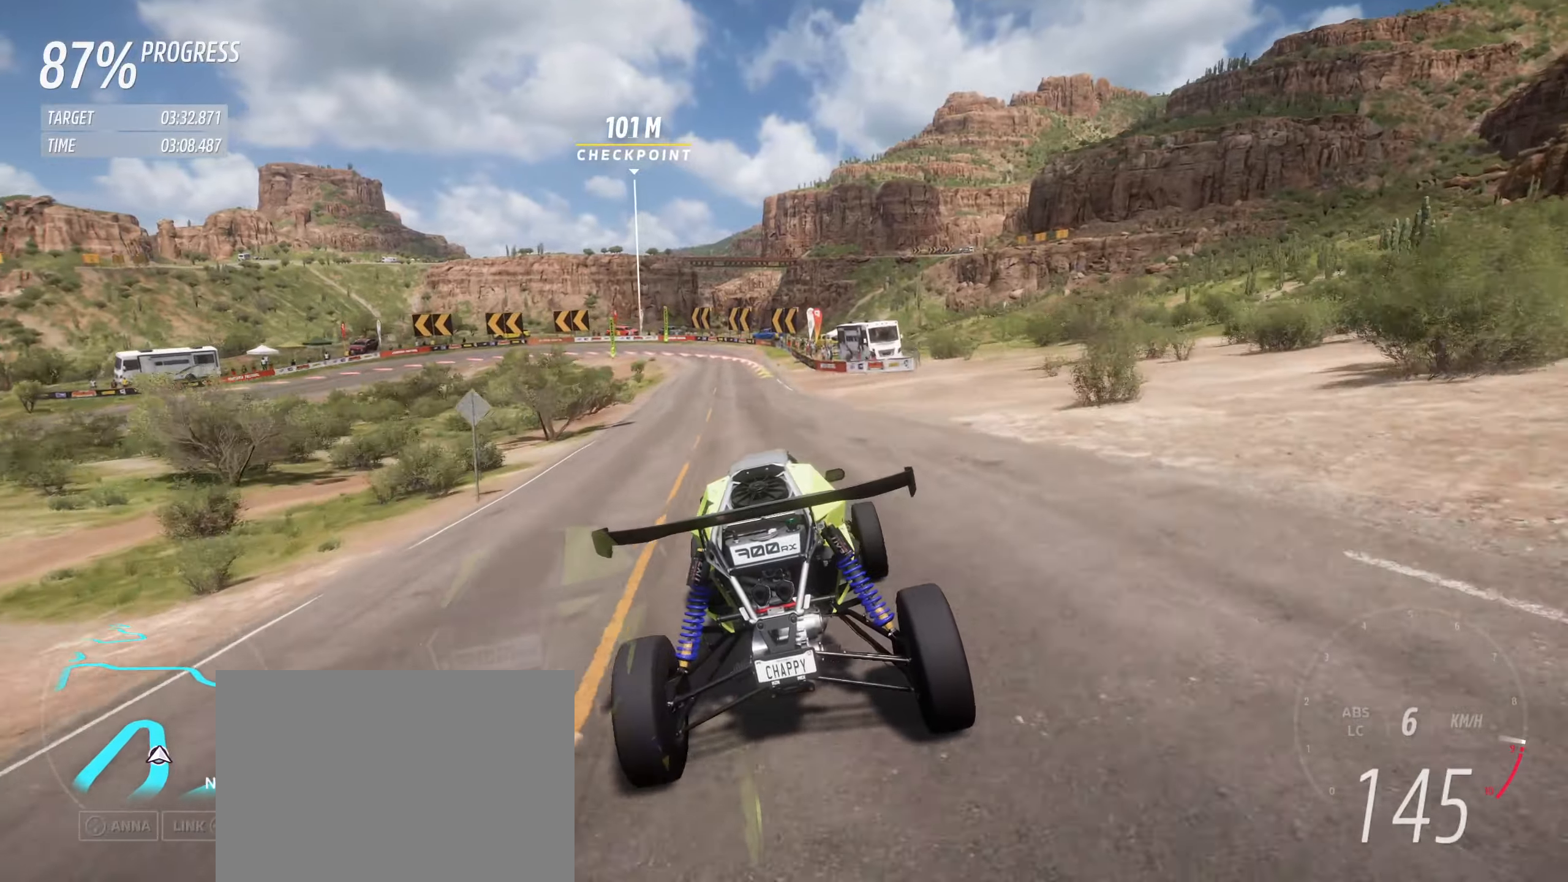
{"buttons": ["R2"], "left_stick": "center", "events": [[66, "left_stick", "center"]]}
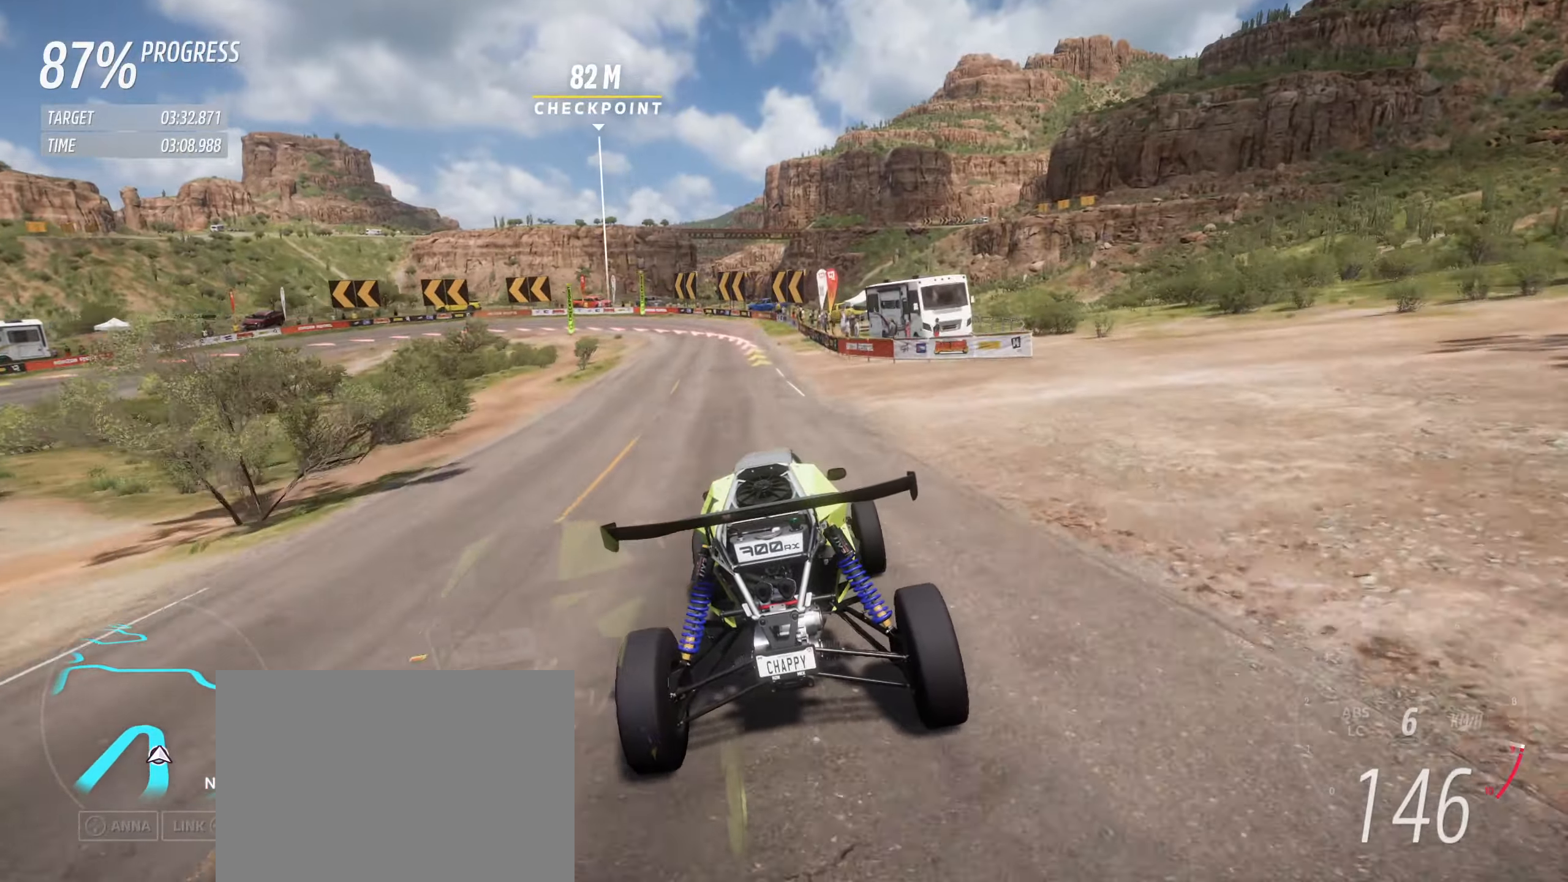
{"buttons": ["R2"], "left_stick": "center", "events": [[450, "left_stick", "up-left"], [500, "left_stick", "center"]]}
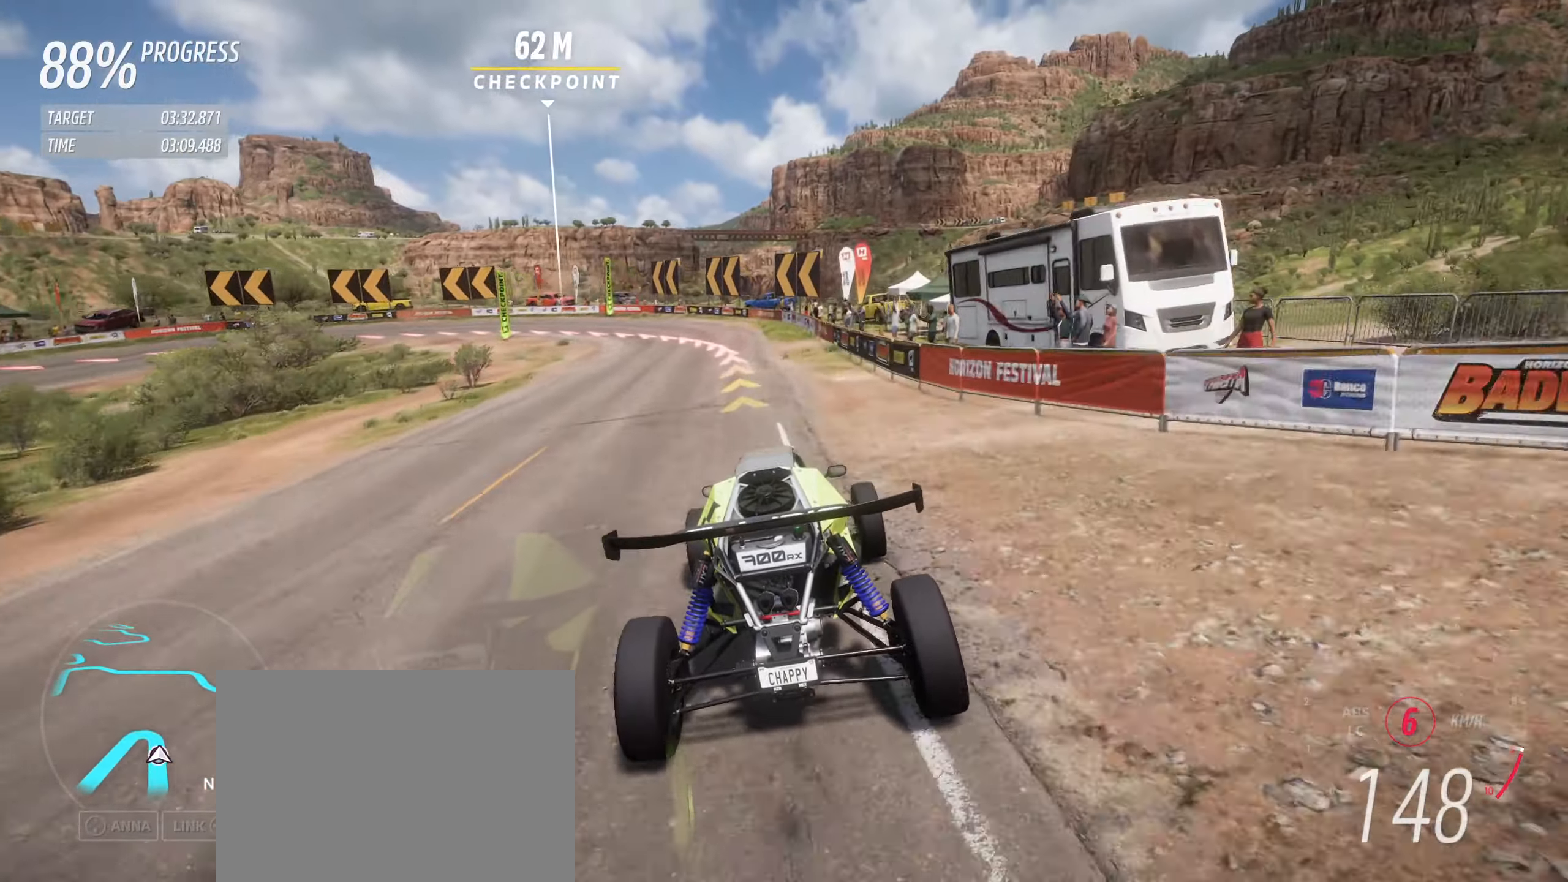
{"buttons": ["L2"], "left_stick": "up-left", "events": [[66, "left_stick", "up-left"], [116, "R2", "up"], [133, "L2", "down"]]}
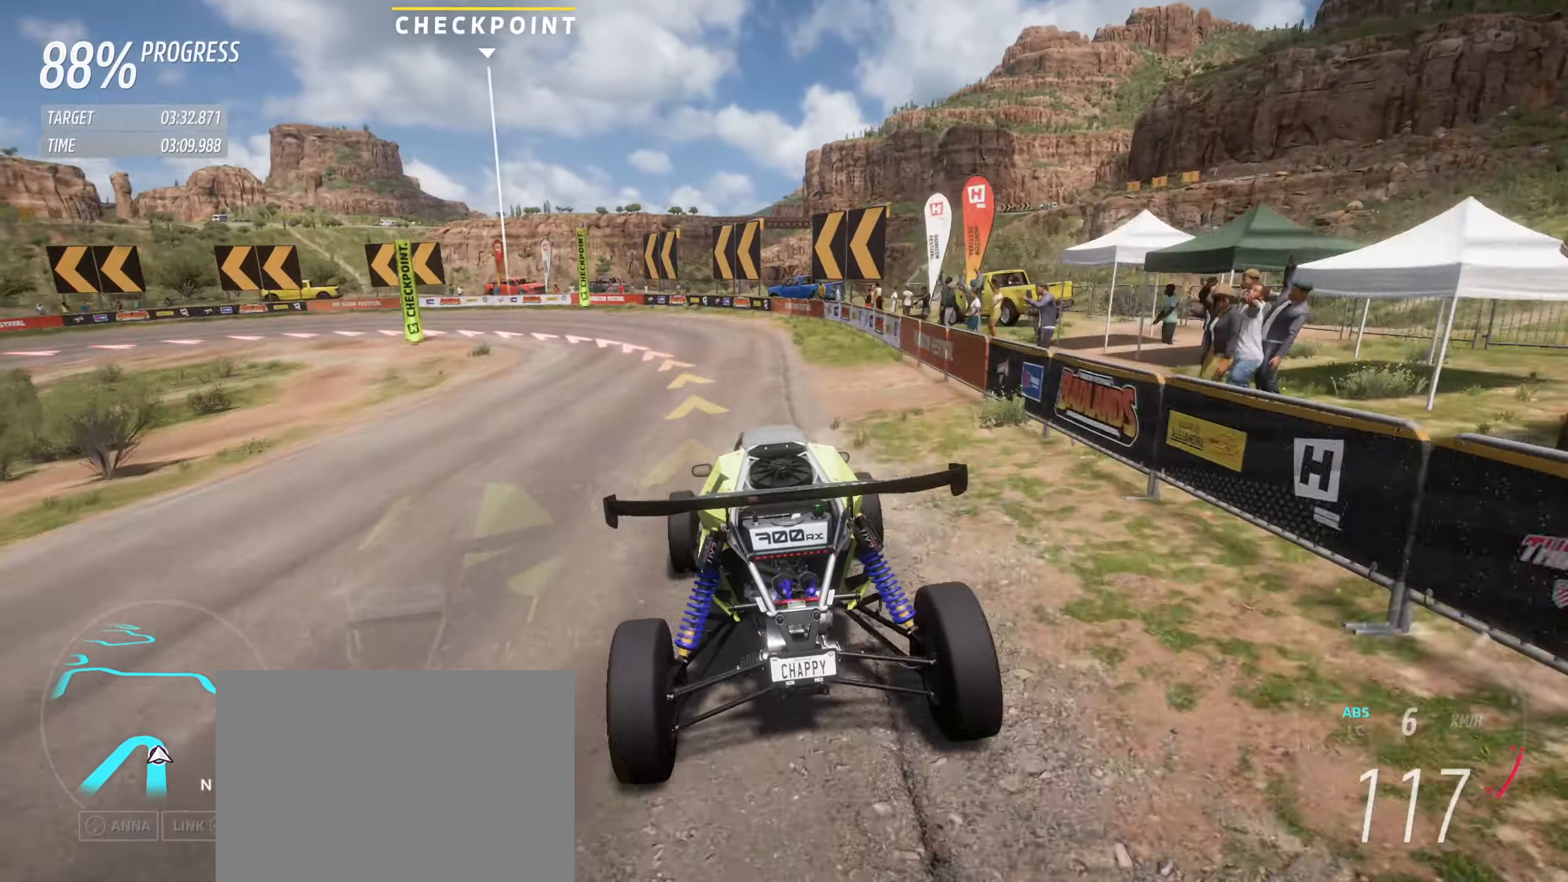
{"buttons": [], "left_stick": "left", "events": [[150, "left_stick", "left"], [283, "L2", "up"]]}
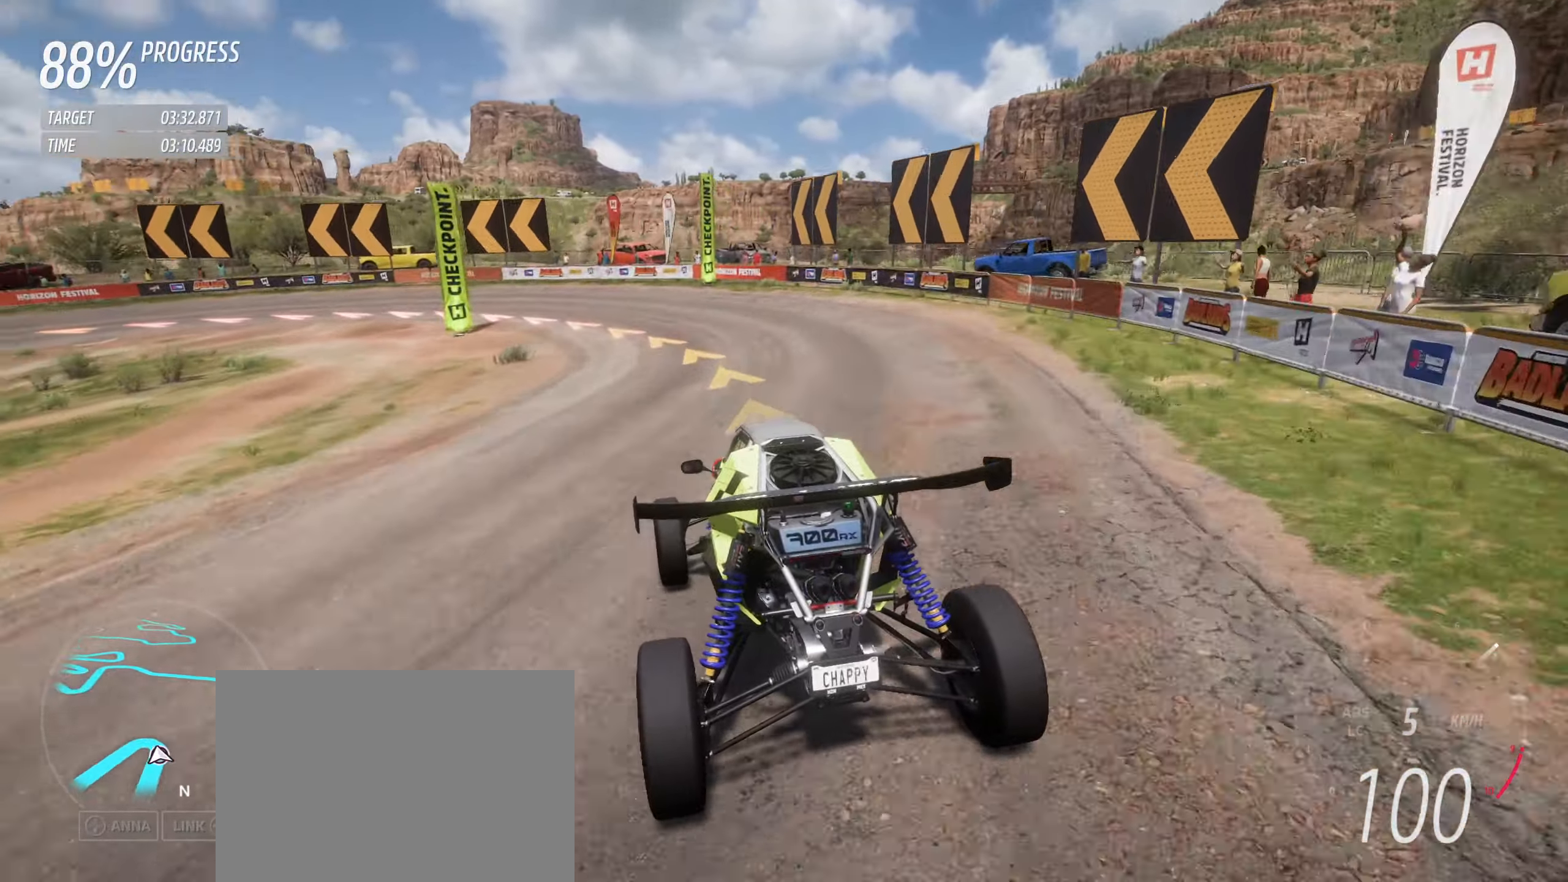
{"buttons": ["R2"], "left_stick": "left", "events": [[283, "R2", "down"]]}
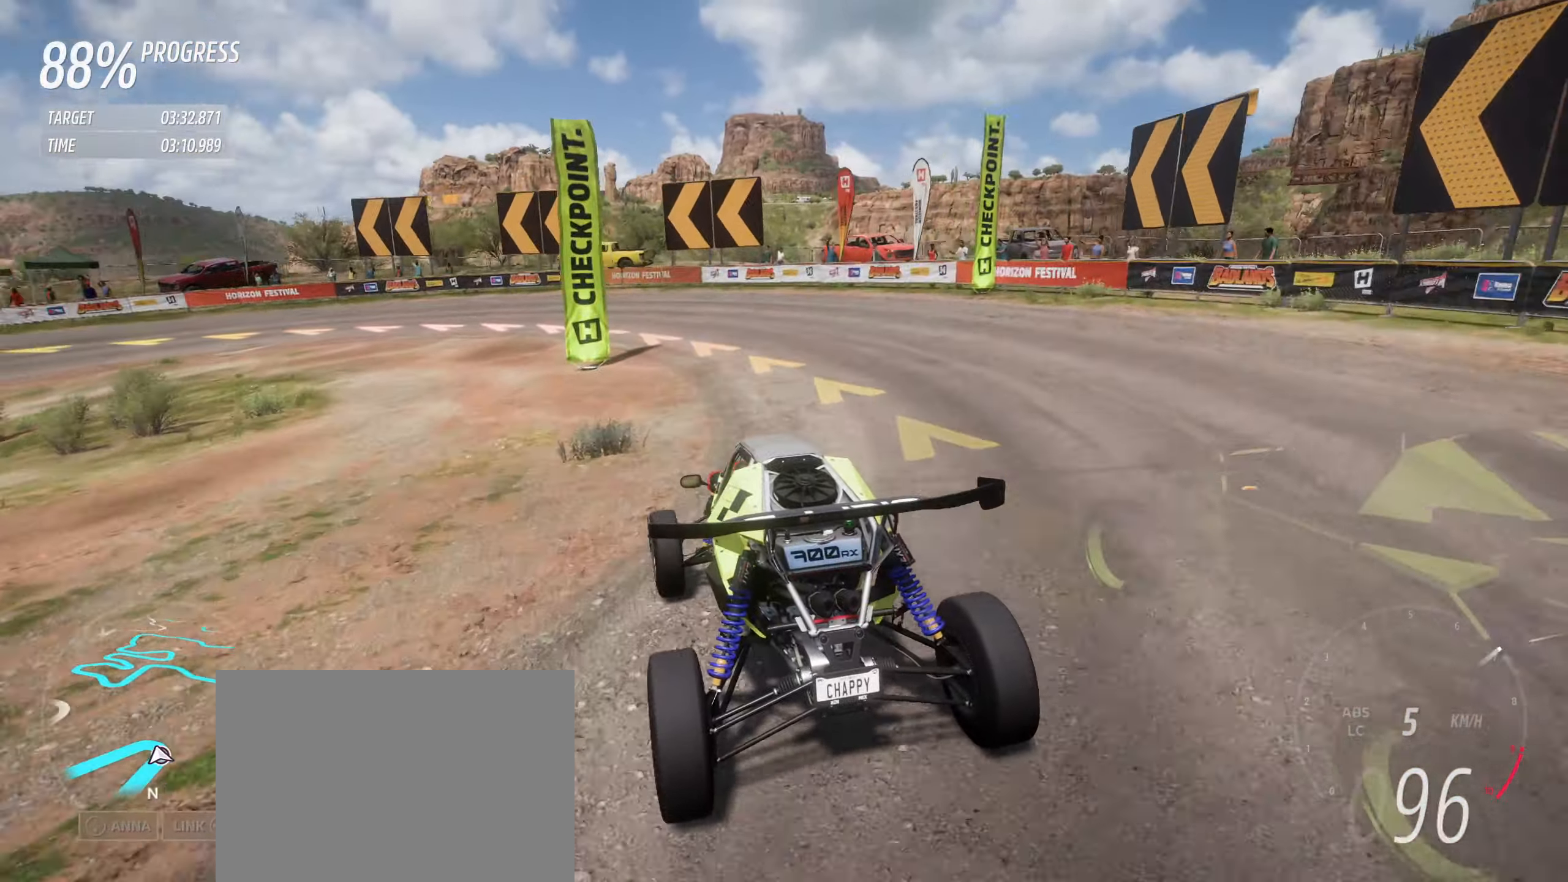
{"buttons": [], "left_stick": "left", "events": [[350, "R2", "up"]]}
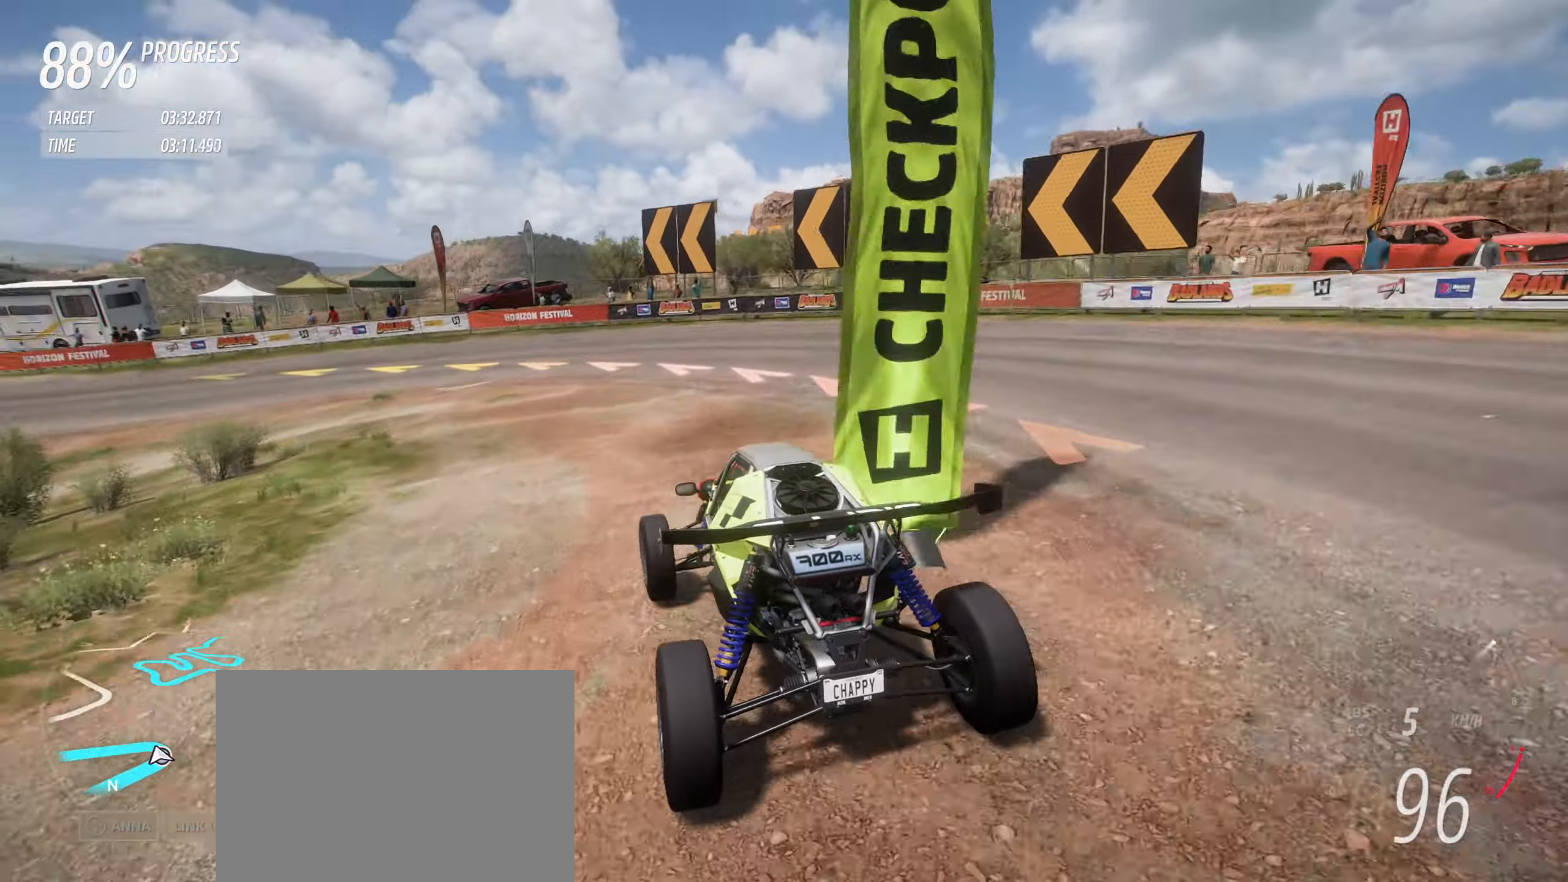
{"buttons": ["R2"], "left_stick": "left", "events": [[166, "R2", "down"], [366, "R2", "up"], [433, "R2", "down"]]}
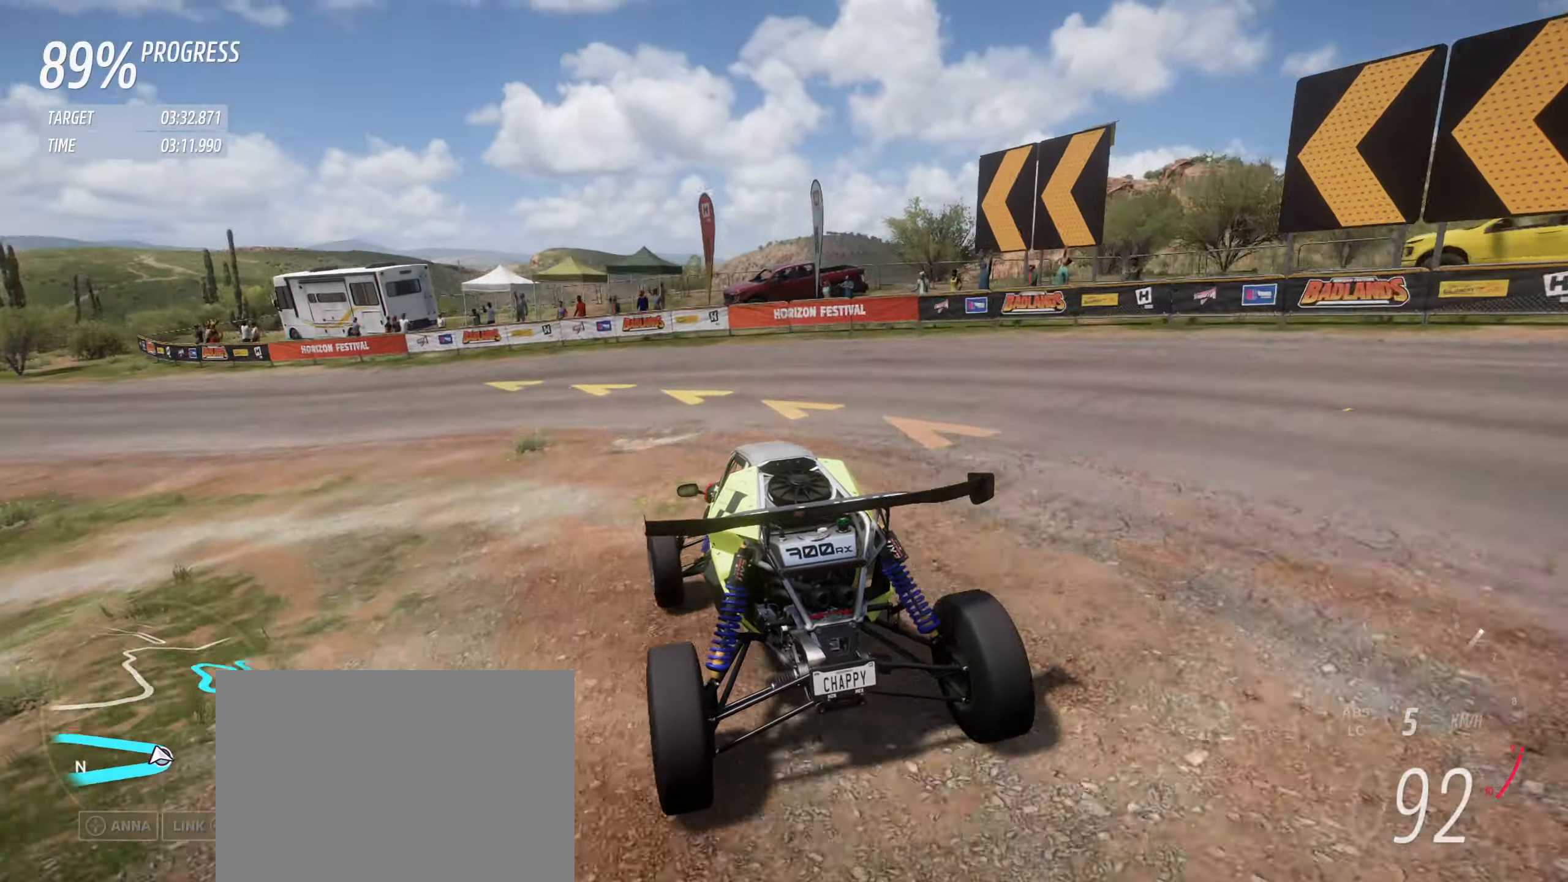
{"buttons": ["R2"], "left_stick": "left", "events": []}
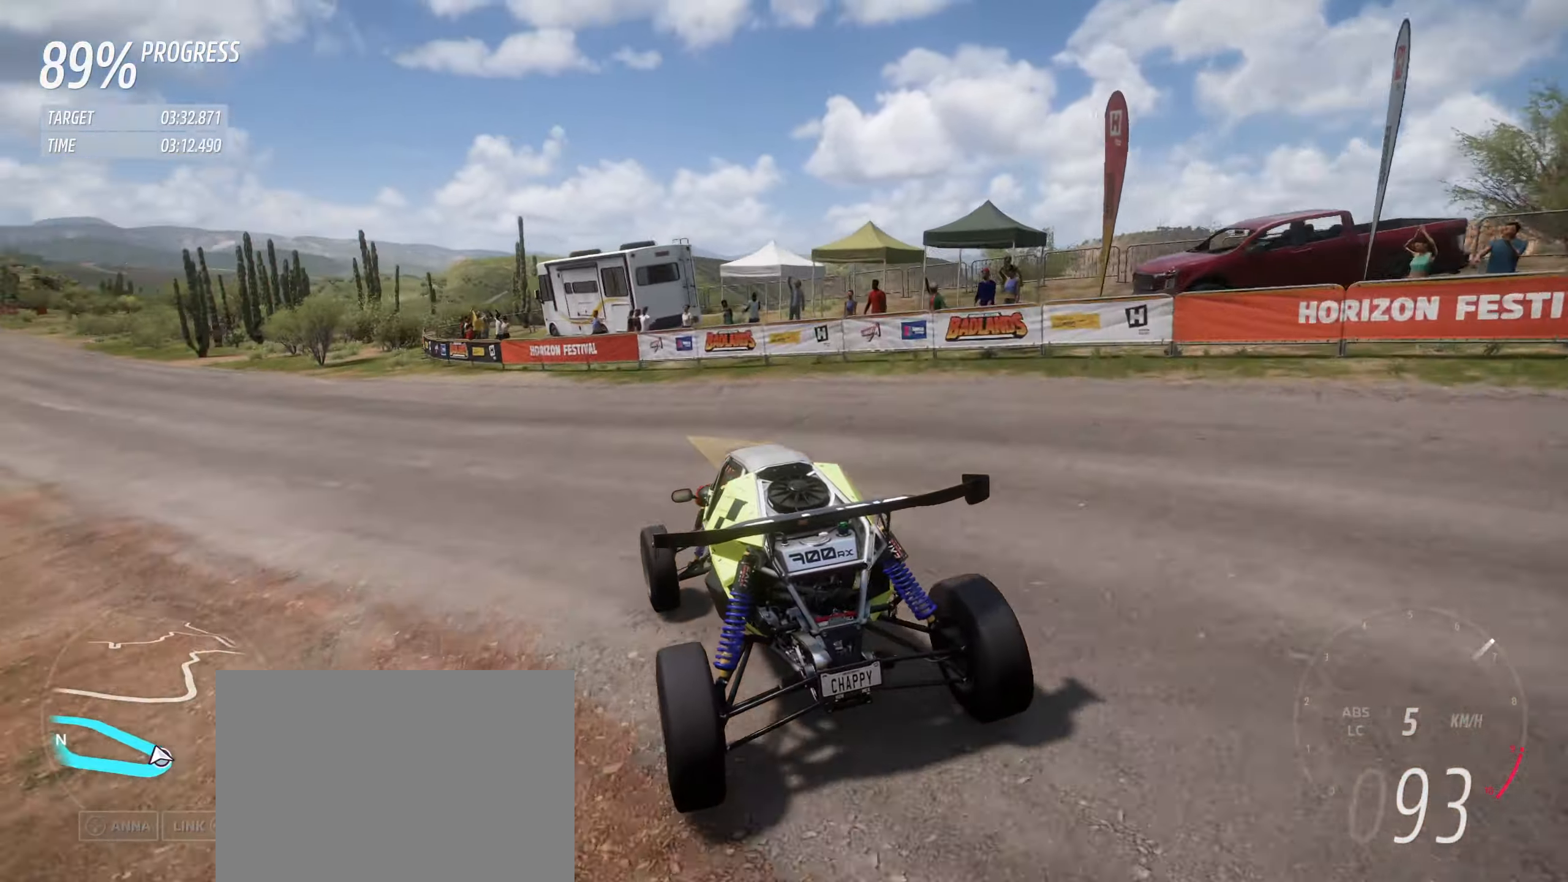
{"buttons": ["R2"], "left_stick": "up-left", "events": [[383, "left_stick", "up-left"]]}
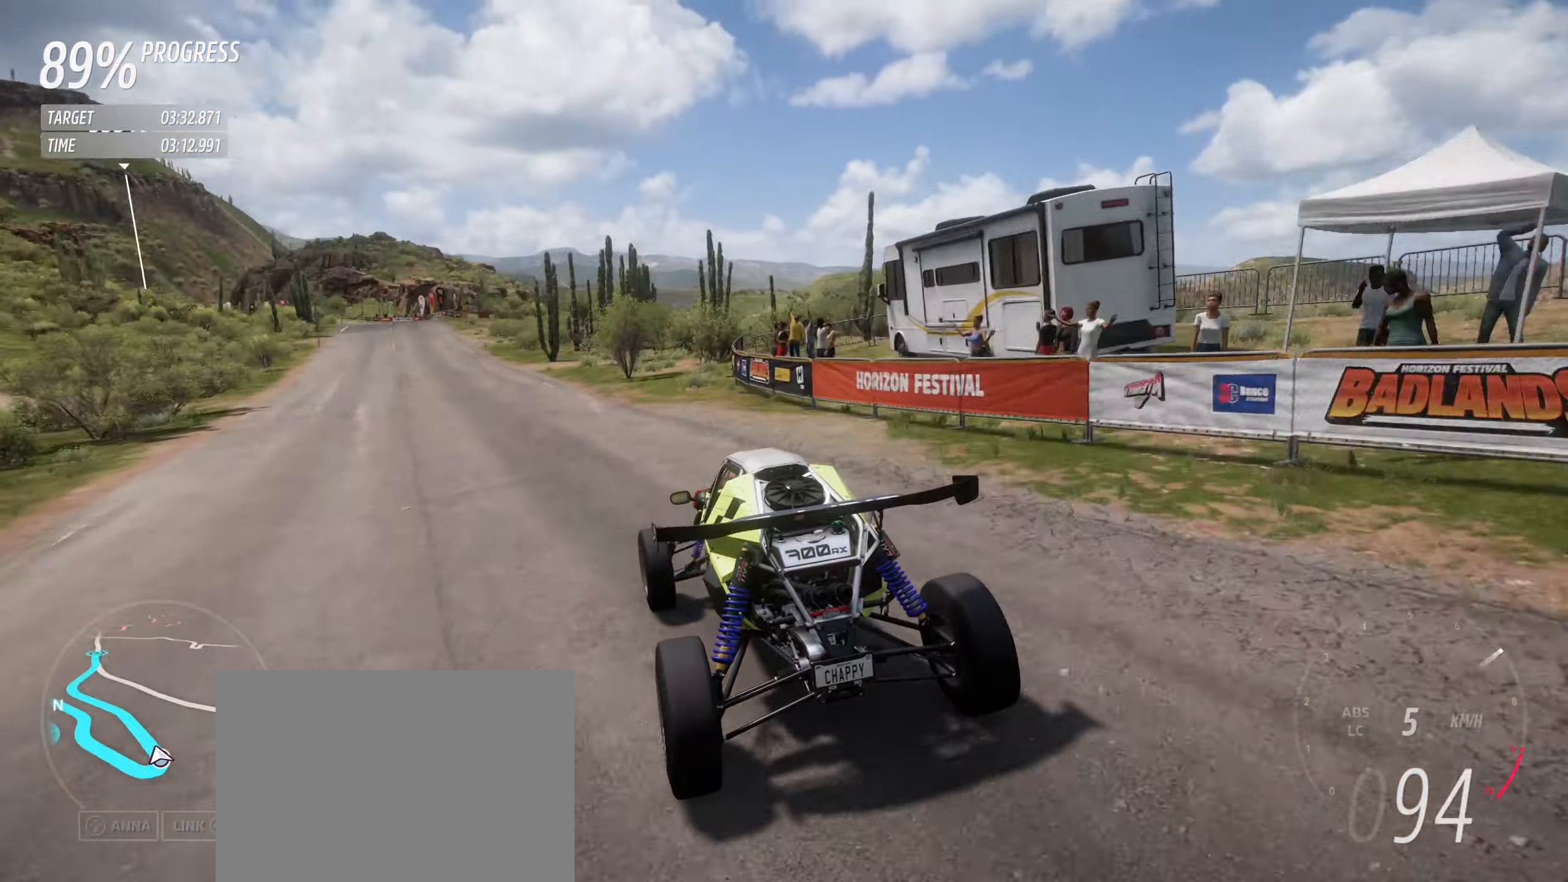
{"buttons": ["R2"], "left_stick": "up-left", "events": [[183, "left_stick", "center"], [250, "left_stick", "up-left"], [333, "left_stick", "center"], [483, "left_stick", "up-left"]]}
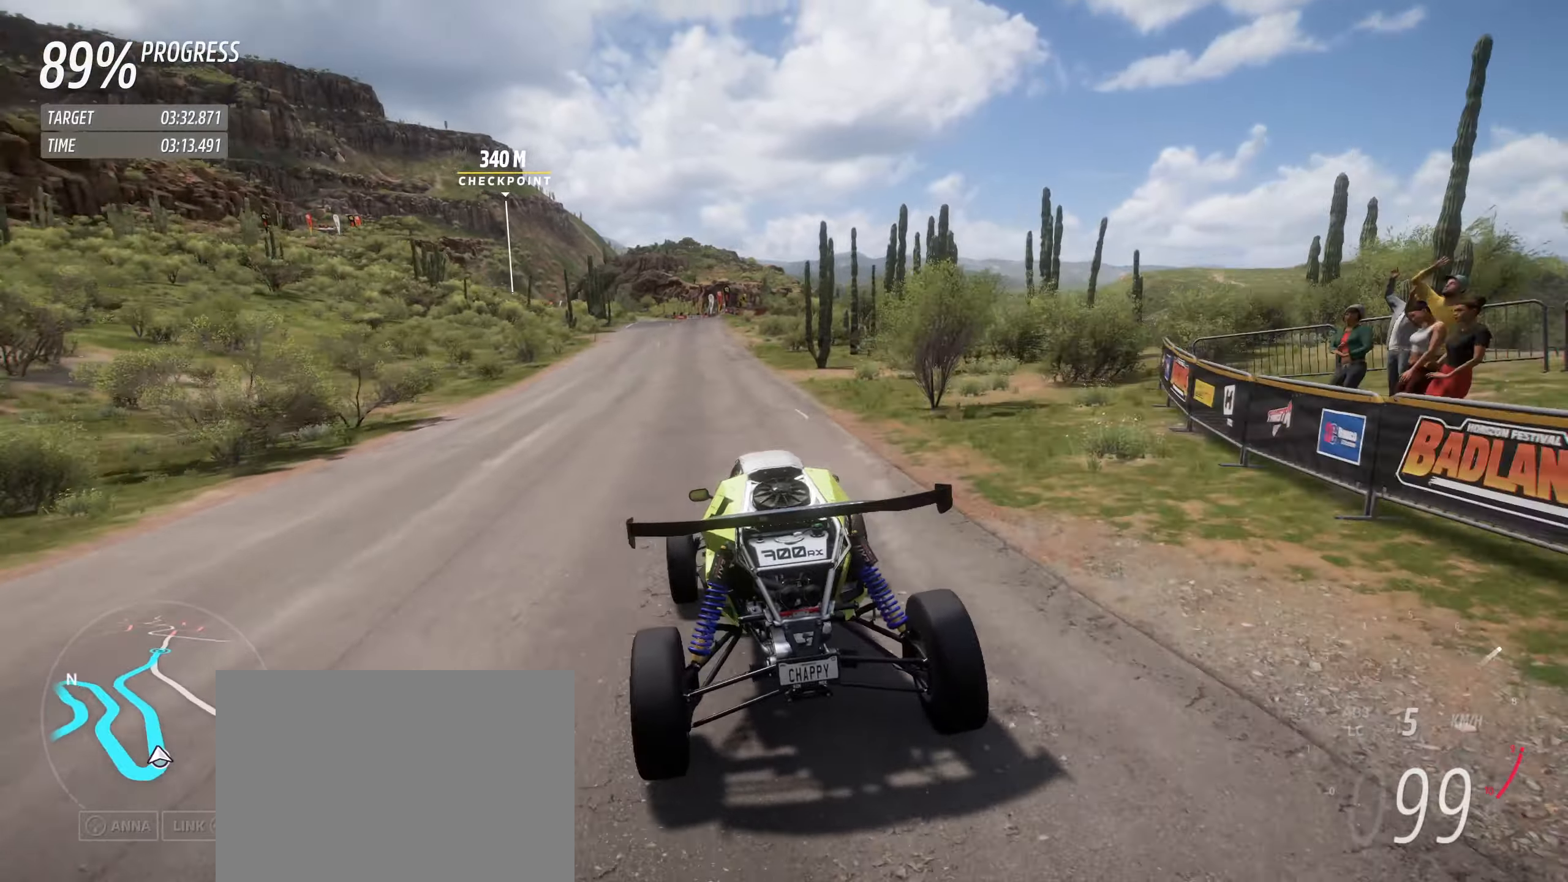
{"buttons": ["R2"], "left_stick": "center", "events": [[100, "left_stick", "center"], [167, "left_stick", "up-left"], [300, "left_stick", "center"], [367, "left_stick", "up-left"], [467, "left_stick", "center"]]}
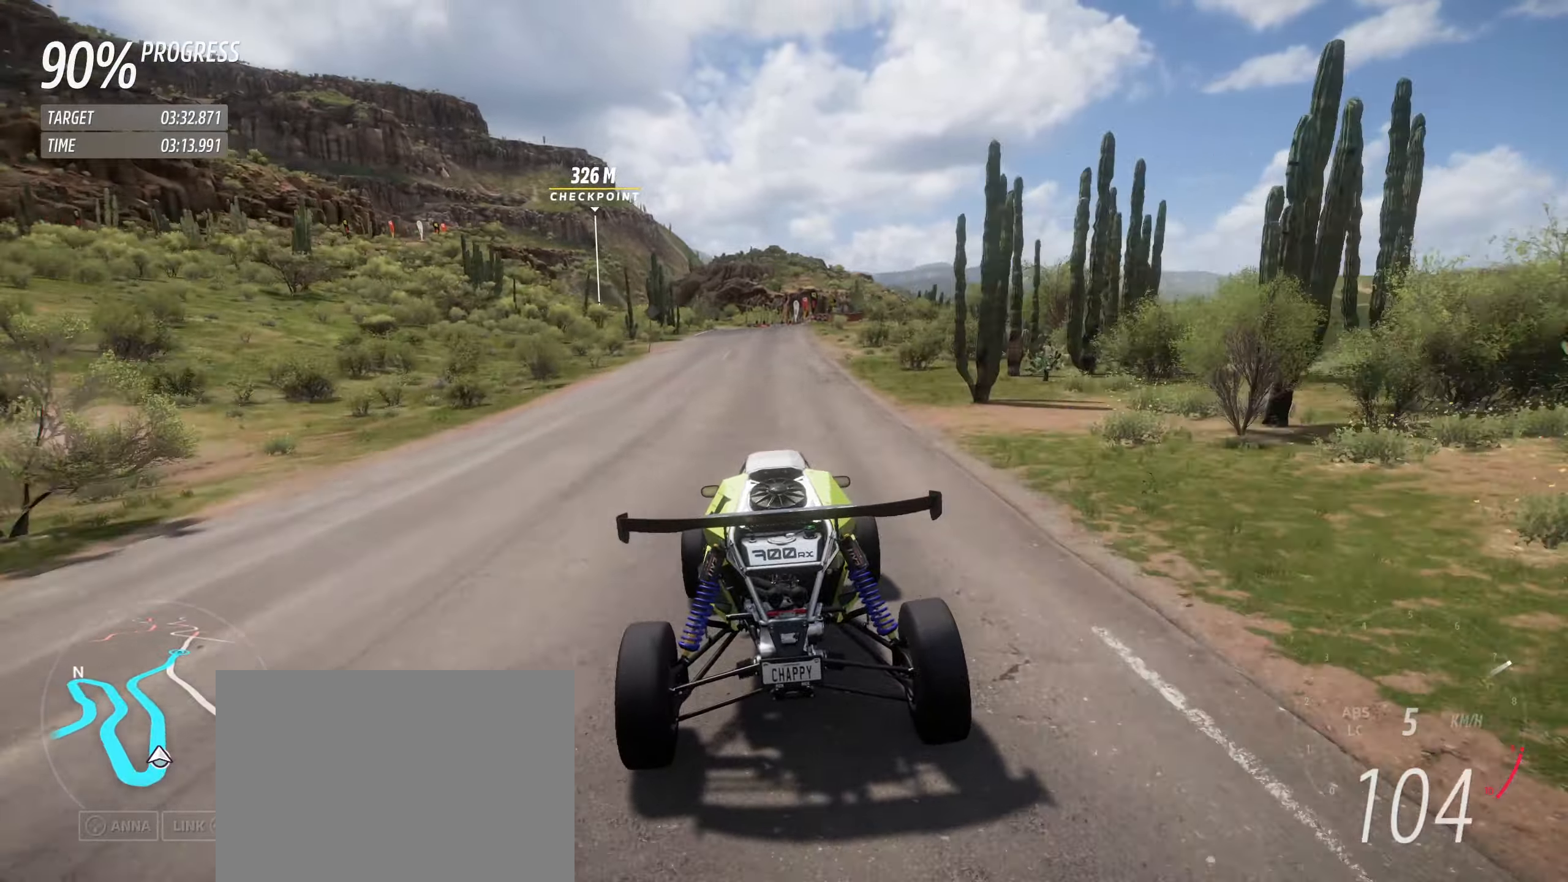
{"buttons": ["R2"], "left_stick": "center", "events": [[50, "left_stick", "left"], [133, "left_stick", "center"]]}
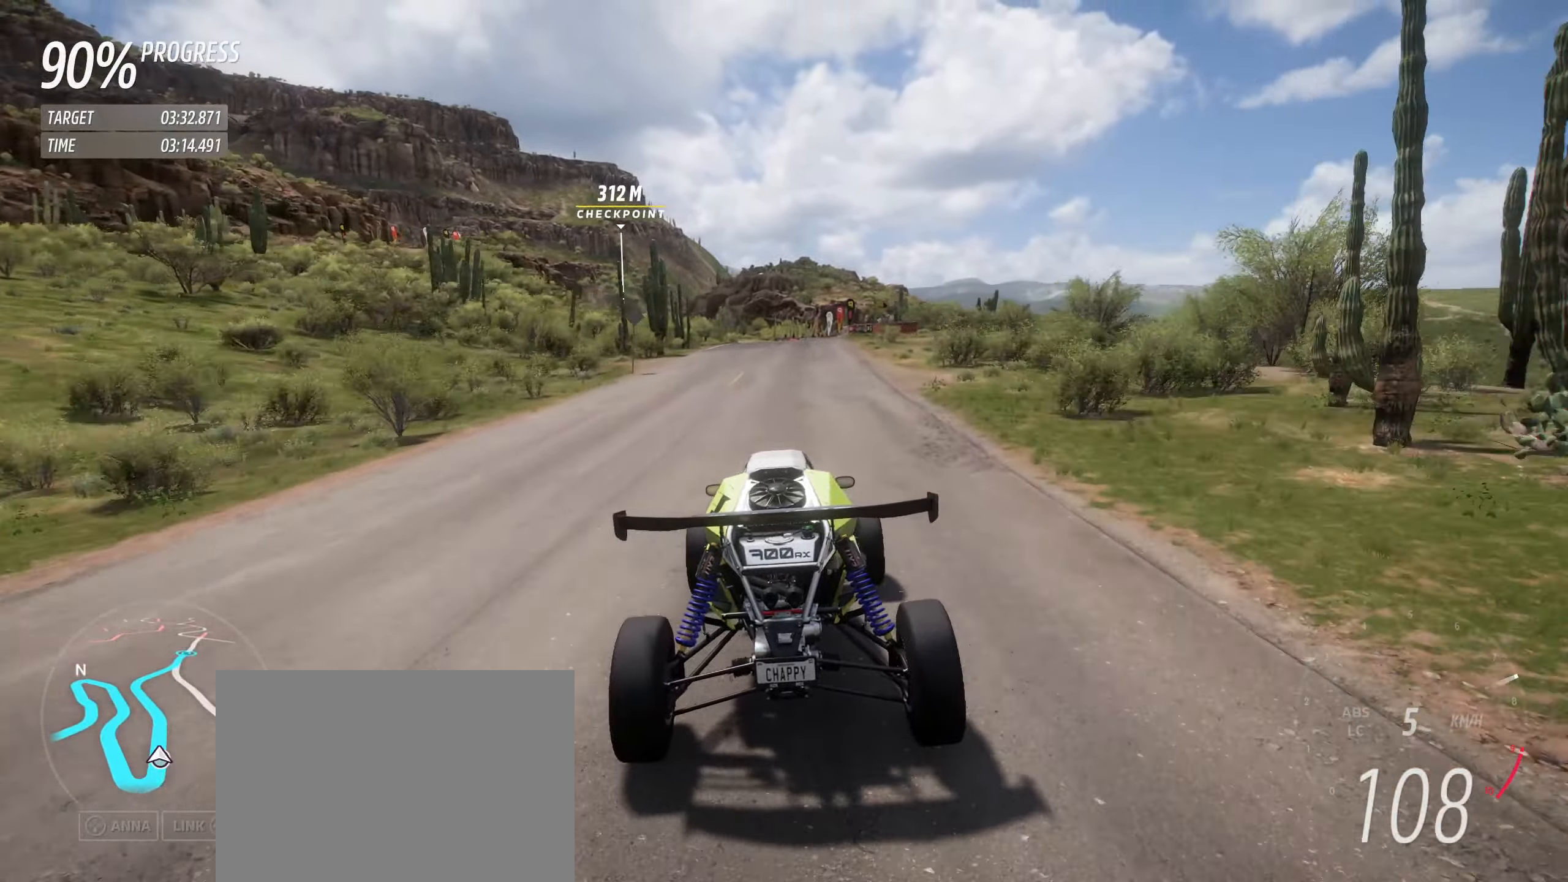
{"buttons": ["R2"], "left_stick": "center", "events": [[167, "left_stick", "right"], [250, "left_stick", "center"]]}
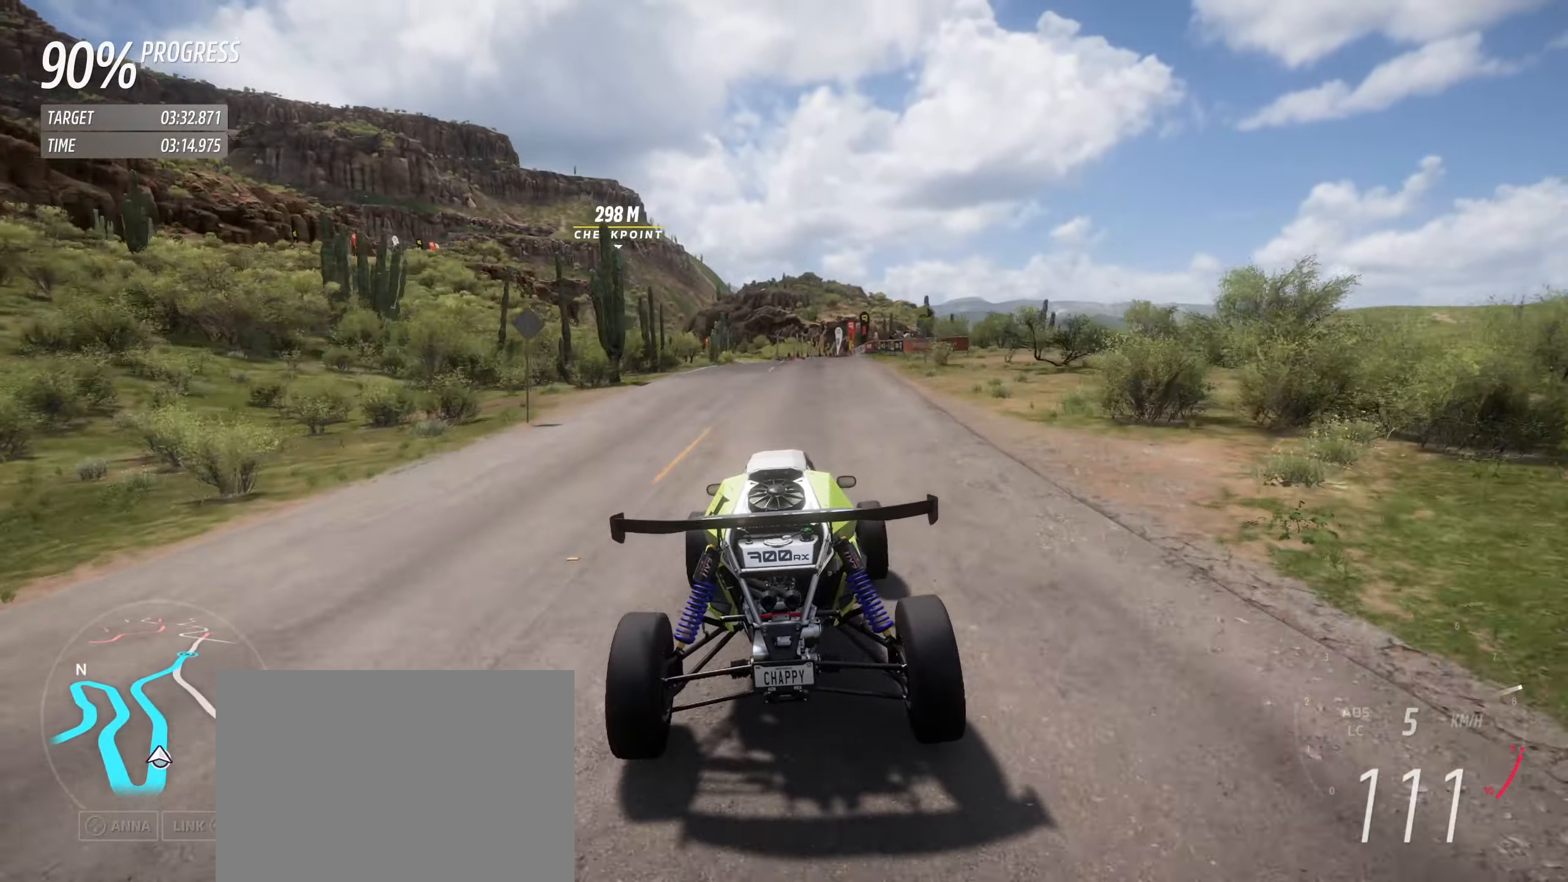
{"buttons": ["R2"], "left_stick": "center", "events": []}
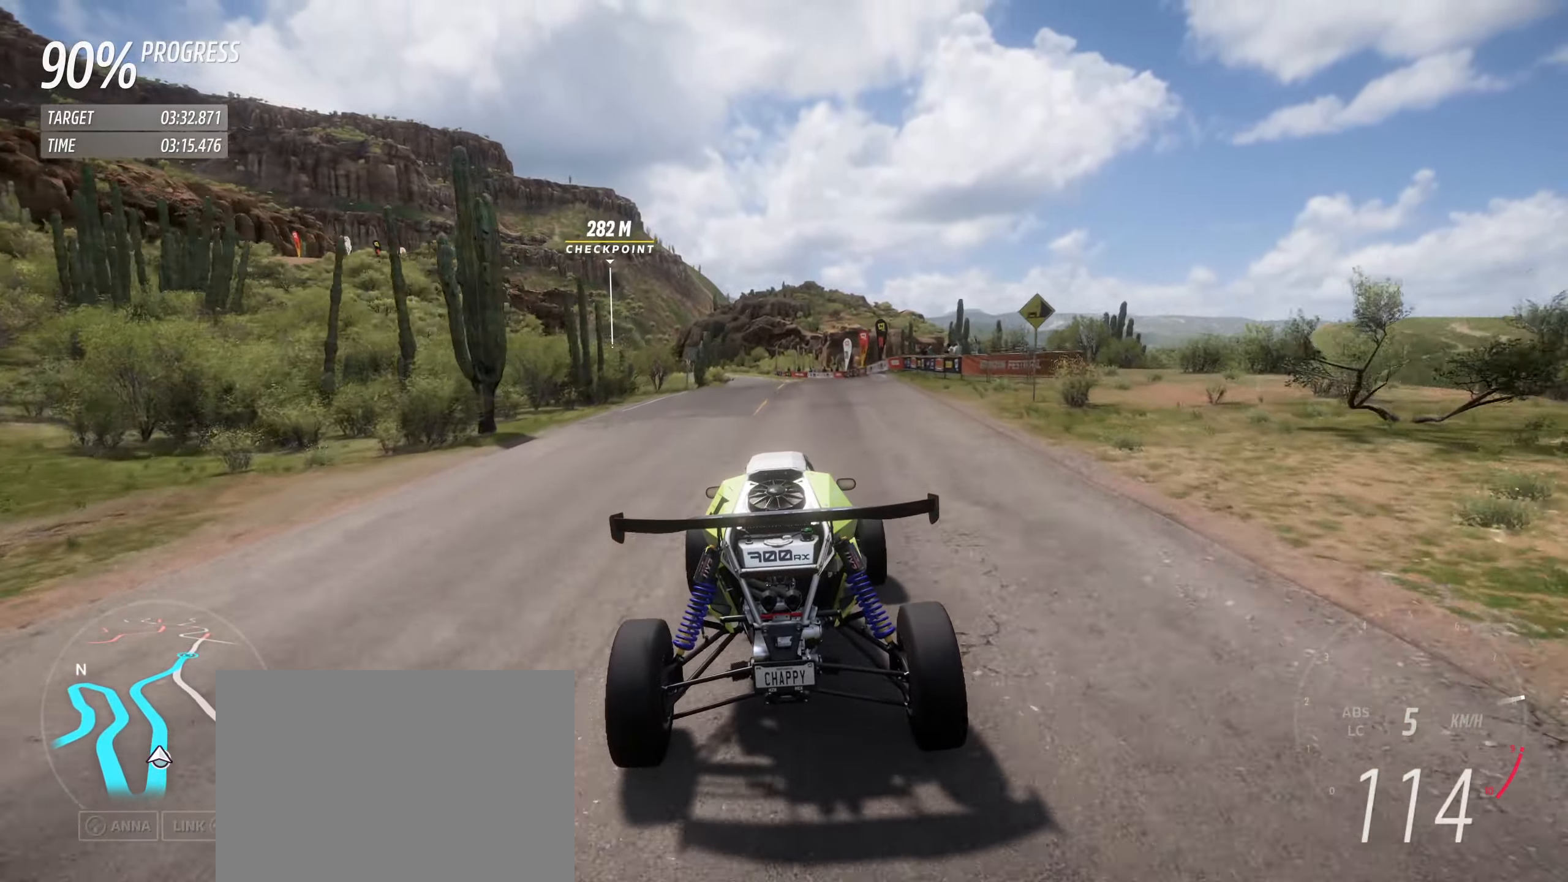
{"buttons": ["R2"], "left_stick": "up-left", "events": [[250, "left_stick", "up-left"], [350, "left_stick", "center"], [450, "left_stick", "up-left"]]}
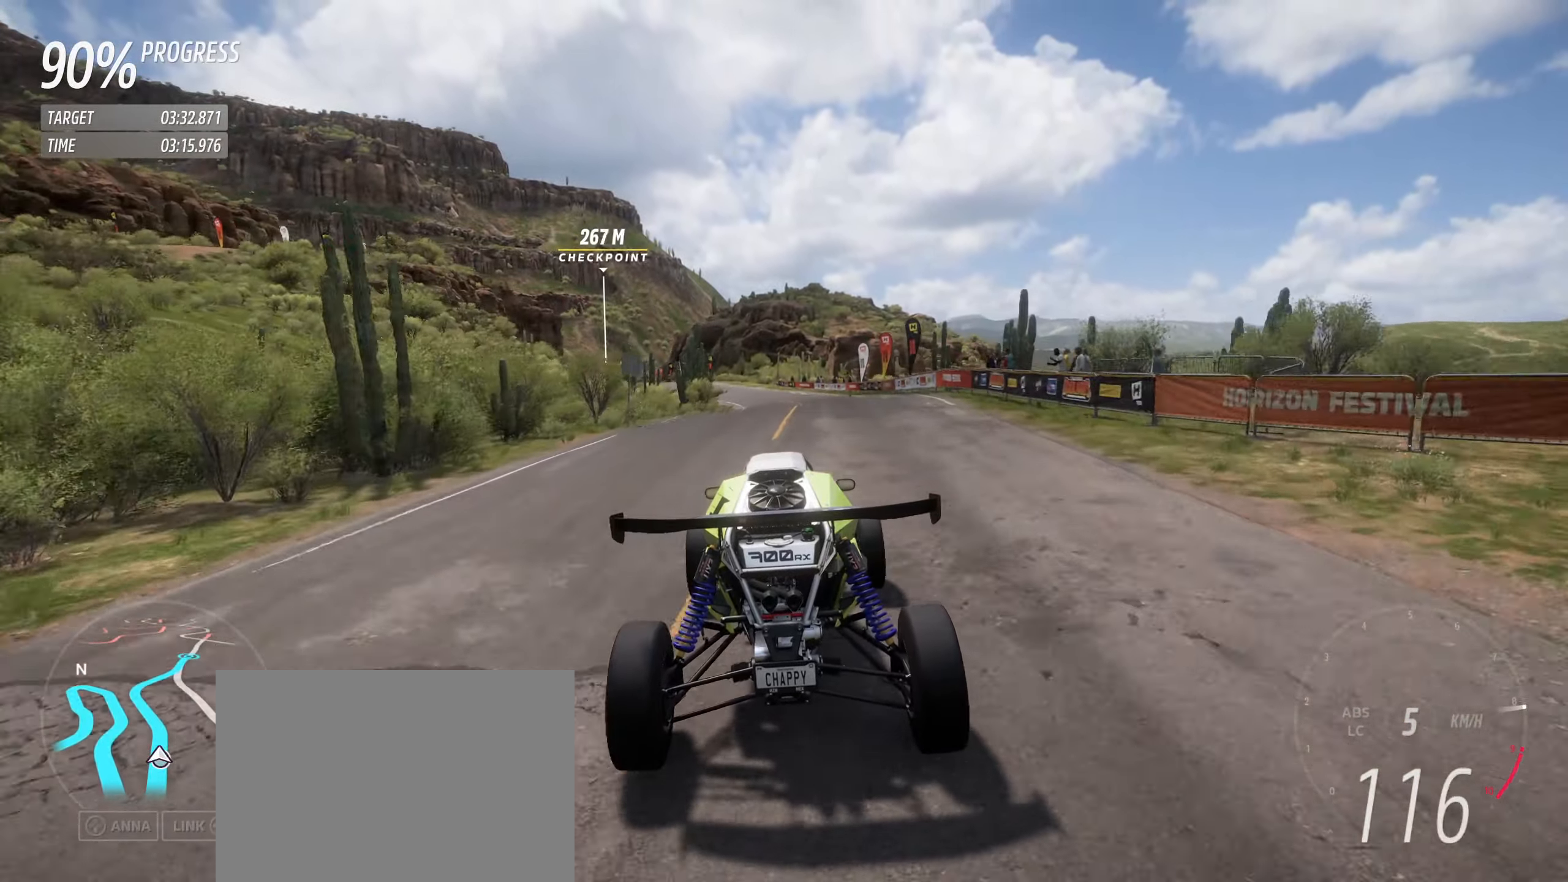
{"buttons": ["R2"], "left_stick": "center", "events": [[50, "left_stick", "center"], [217, "left_stick", "up-left"], [317, "left_stick", "center"], [383, "left_stick", "up-left"], [467, "left_stick", "center"]]}
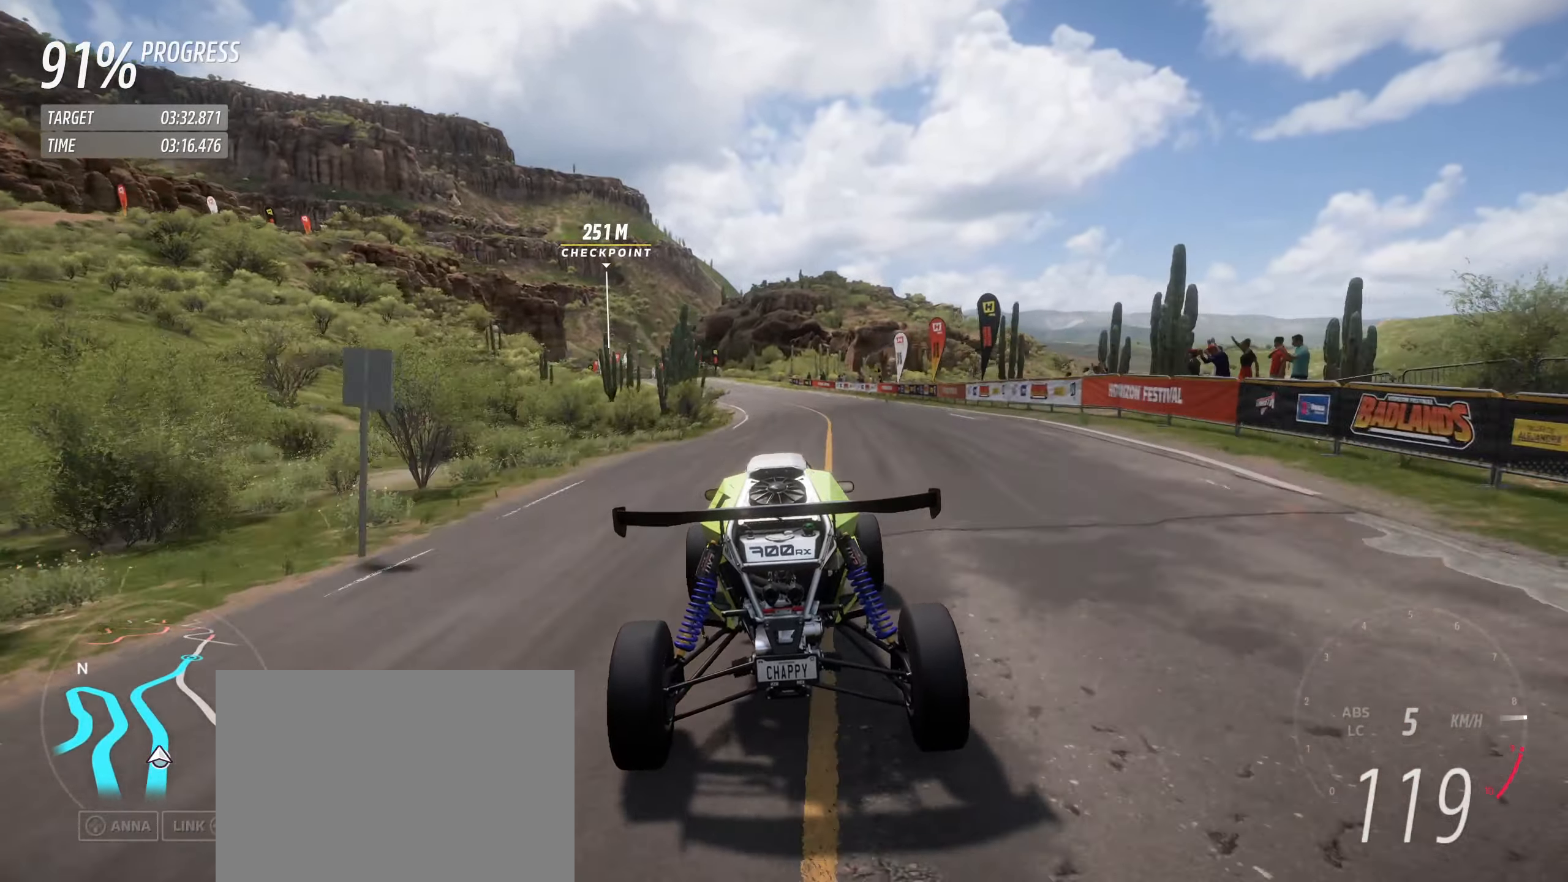
{"buttons": ["R2"], "left_stick": "up-left", "events": [[500, "left_stick", "up-left"]]}
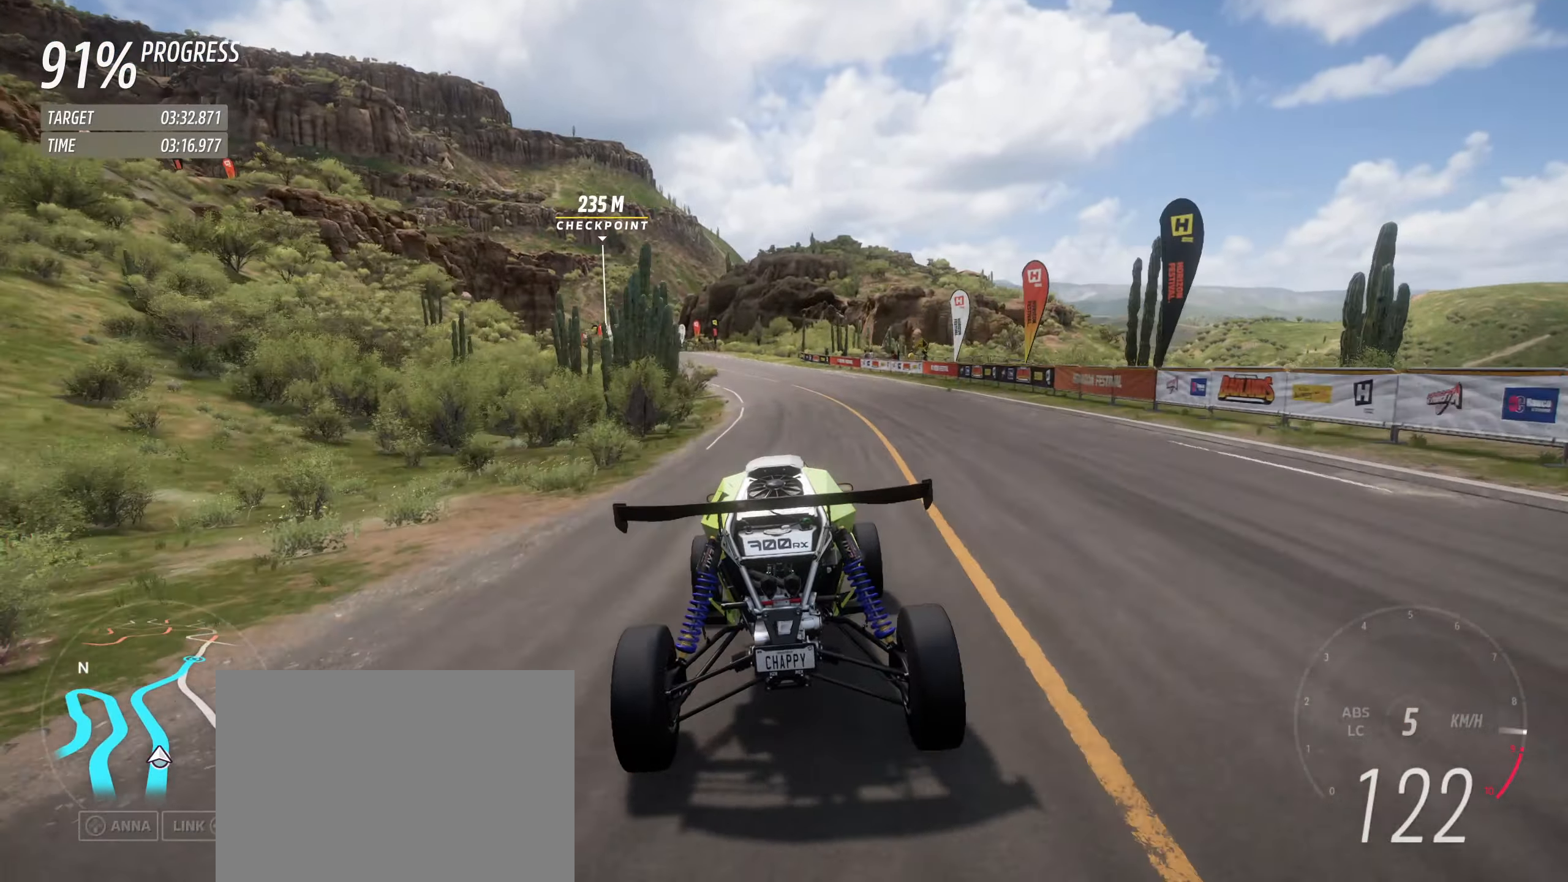
{"buttons": ["R2"], "left_stick": "center", "events": [[100, "left_stick", "center"], [167, "left_stick", "up-left"], [267, "left_stick", "center"], [333, "left_stick", "up-left"], [450, "left_stick", "center"]]}
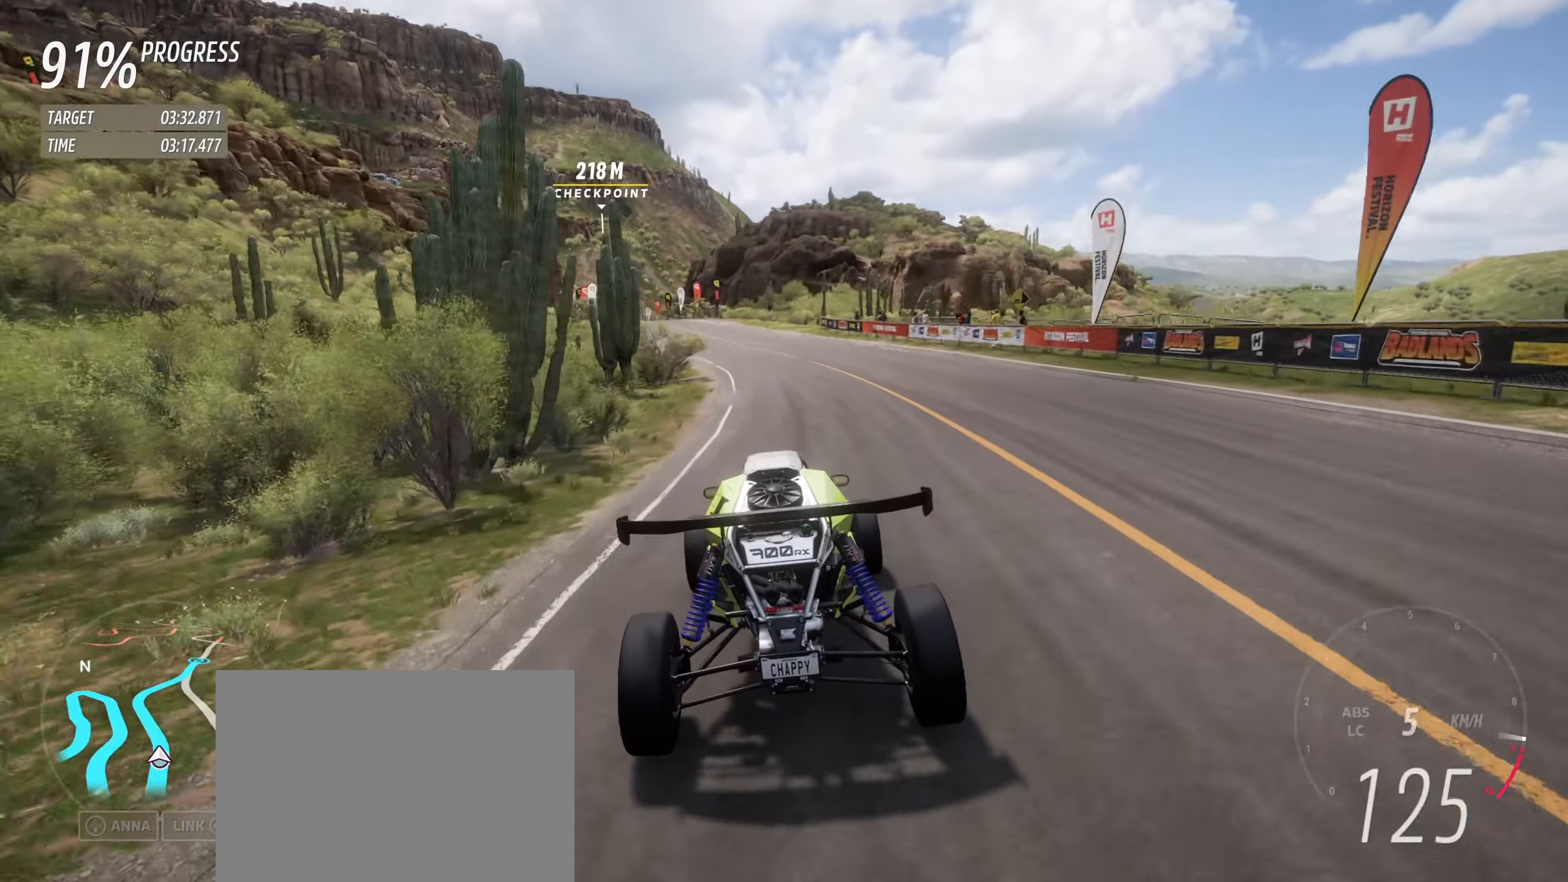
{"buttons": ["R2"], "left_stick": "left", "events": [[33, "left_stick", "left"], [167, "left_stick", "center"], [250, "left_stick", "up-left"], [333, "left_stick", "center"], [400, "left_stick", "left"]]}
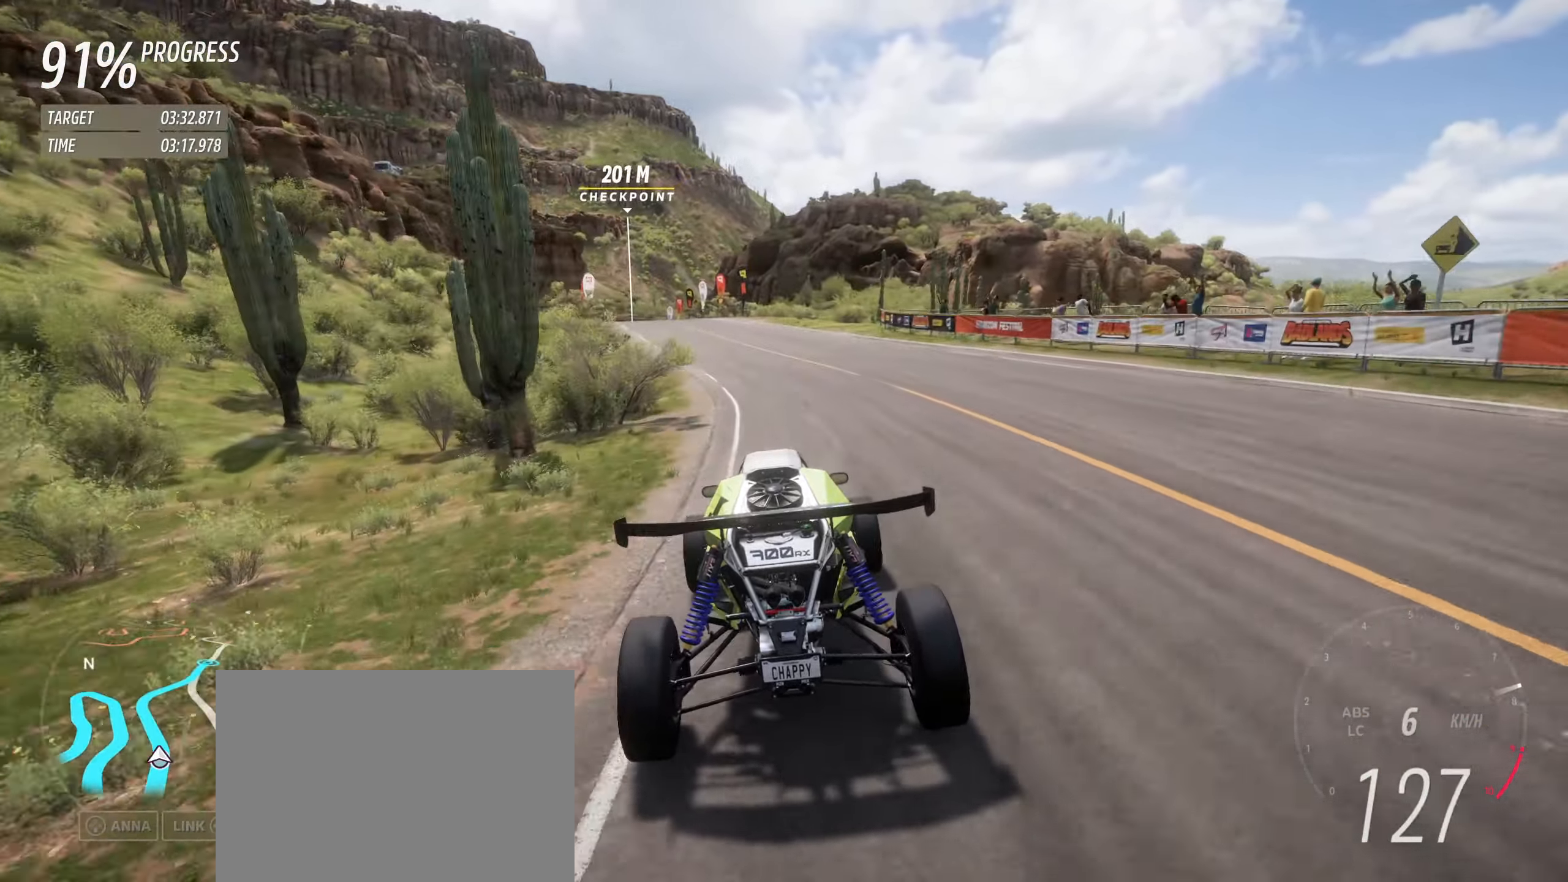
{"buttons": ["R2"], "left_stick": "up-left", "events": [[167, "left_stick", "center"], [250, "left_stick", "left"], [400, "left_stick", "center"], [450, "left_stick", "up-left"]]}
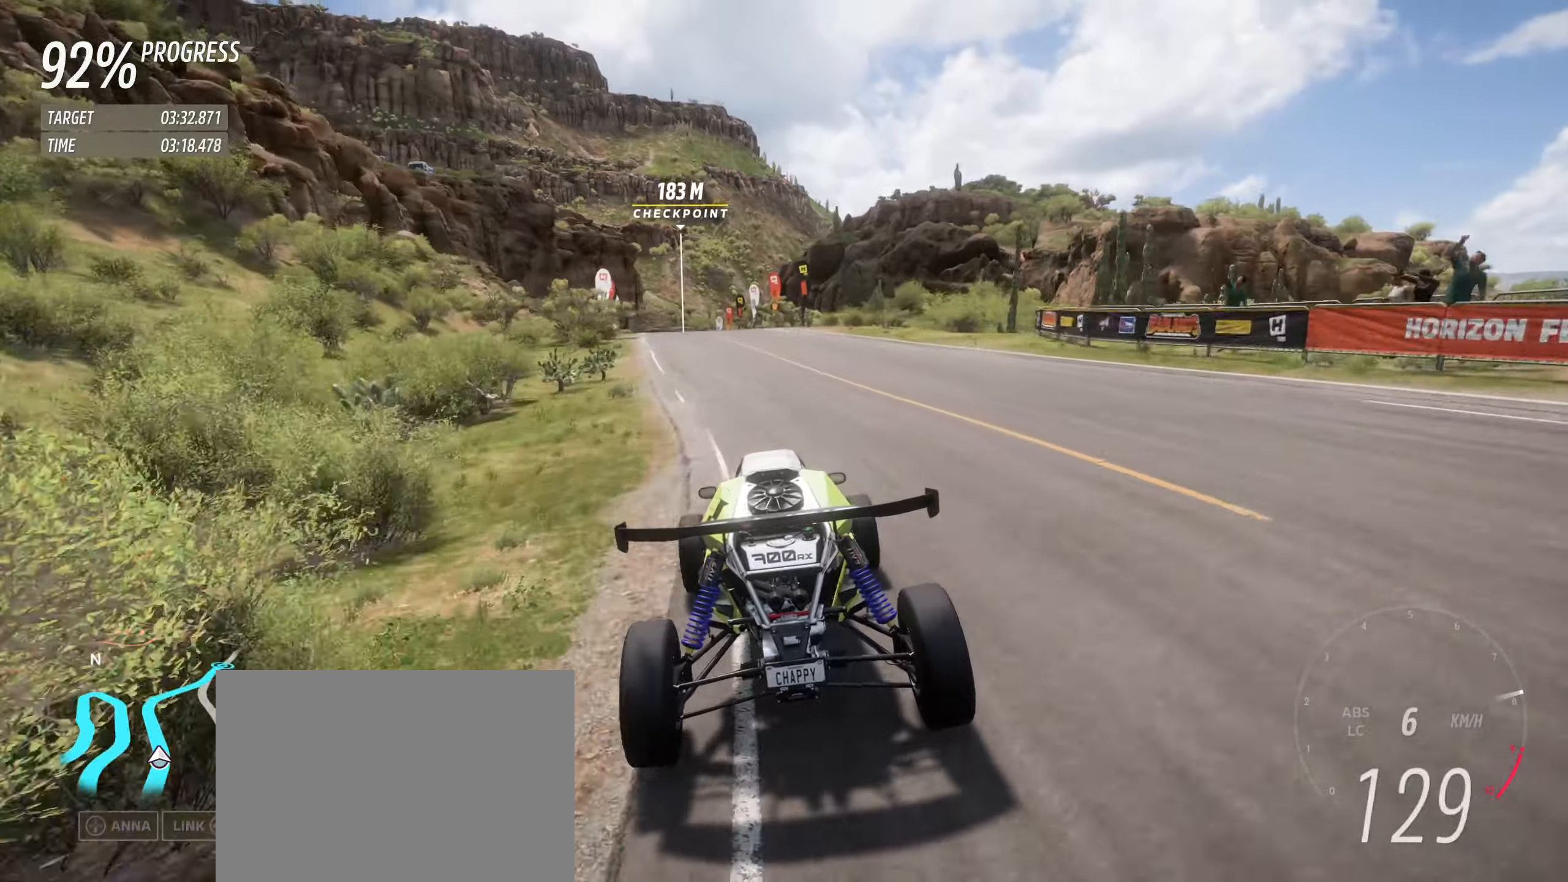
{"buttons": ["R2"], "left_stick": "up-left", "events": [[234, "left_stick", "center"], [317, "left_stick", "up-left"], [434, "left_stick", "center"], [500, "left_stick", "up-left"]]}